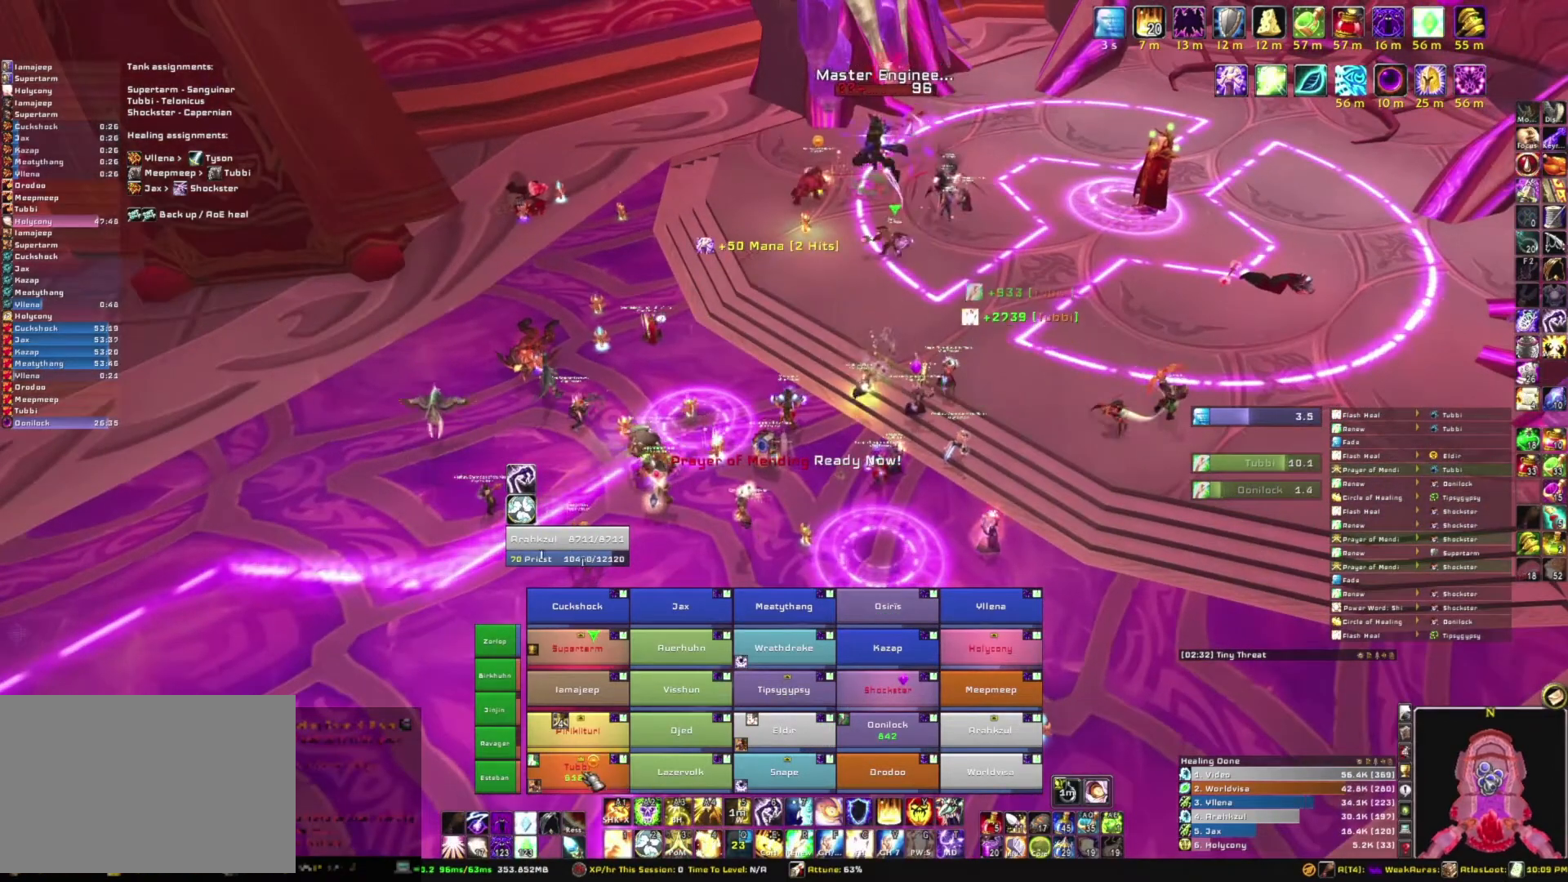
Gameplay with keyboard and mouse; each line is a JSON object with the keys and mouse buttons held at the frame after it. "events" lists presses ("down") and releases ("up") of "1", "2", "3", "4", "5", "a", "alt", "b", "c", "ctrl", "d", "e", "f", "g", "q", "r", "s", "shift", "space", "t", "tab", "tilde", "v", "w", "x", "z", "mouse_left", "mouse_wheel", "mouse_right", "mouse_mb4" and "mouse_mb5" between this image and that frame as [ms after this image, input, new state], when the widget could be followed in between. "mouse_left", "mouse_wheel", "mouse_right", "mouse_mb4", "mouse_mb5" = the "left", "wheel", "right", "mb4", "mb5" buttons of the "mouse" list. No other keys are recorded. "wheel" means that the mouse wheel is clicked or scrolled. Mouse movement is not recorded.
{"keys": [], "mouse": [], "events": [[33, "c", "down"], [167, "c", "up"]]}
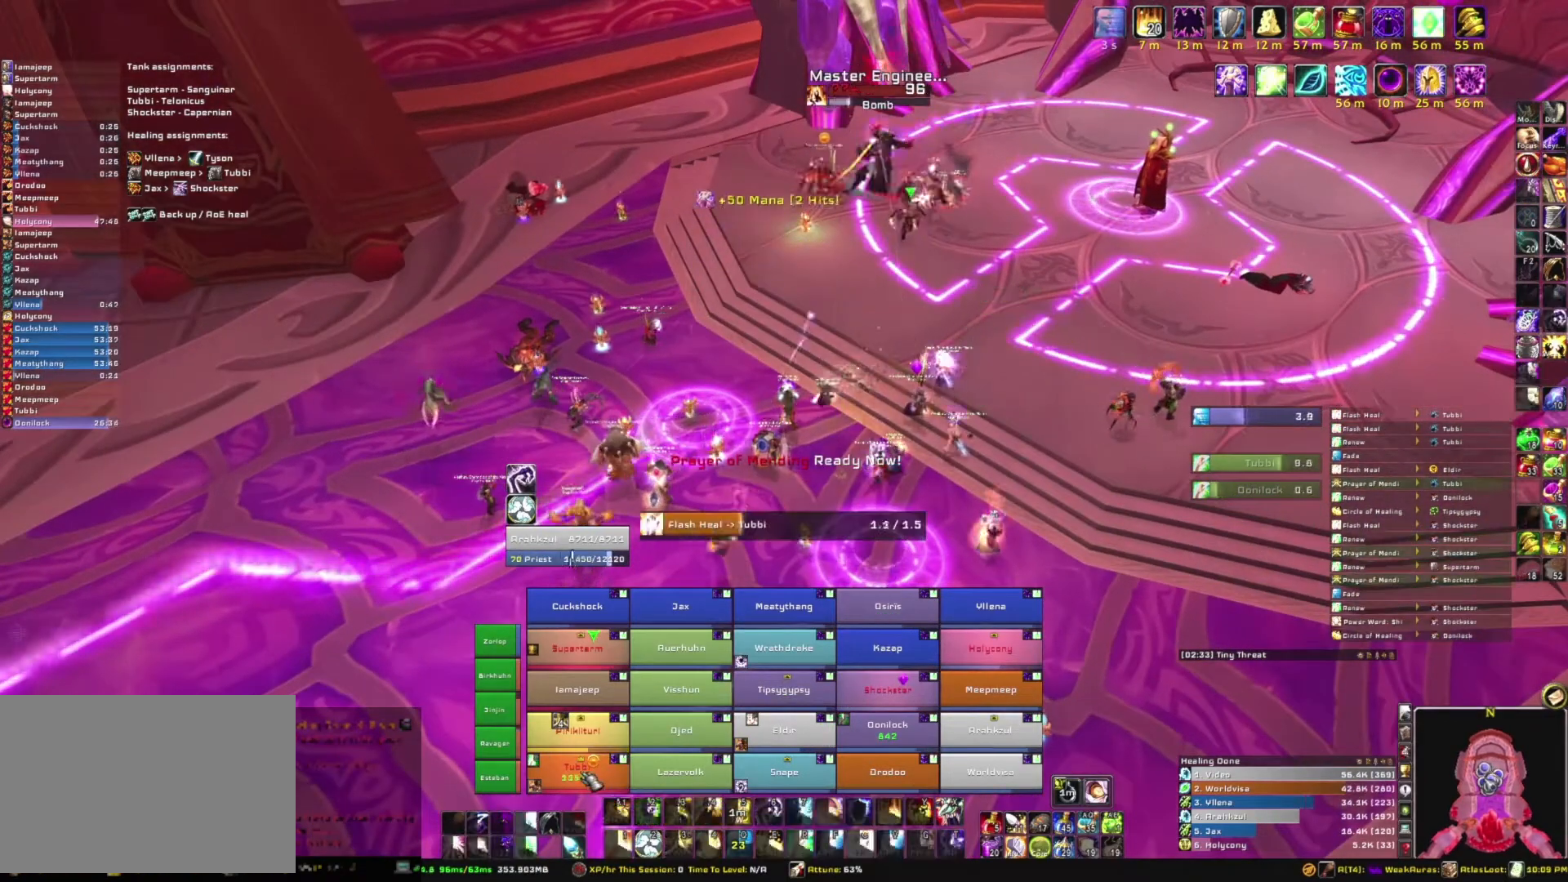
{"keys": [], "mouse": [], "events": []}
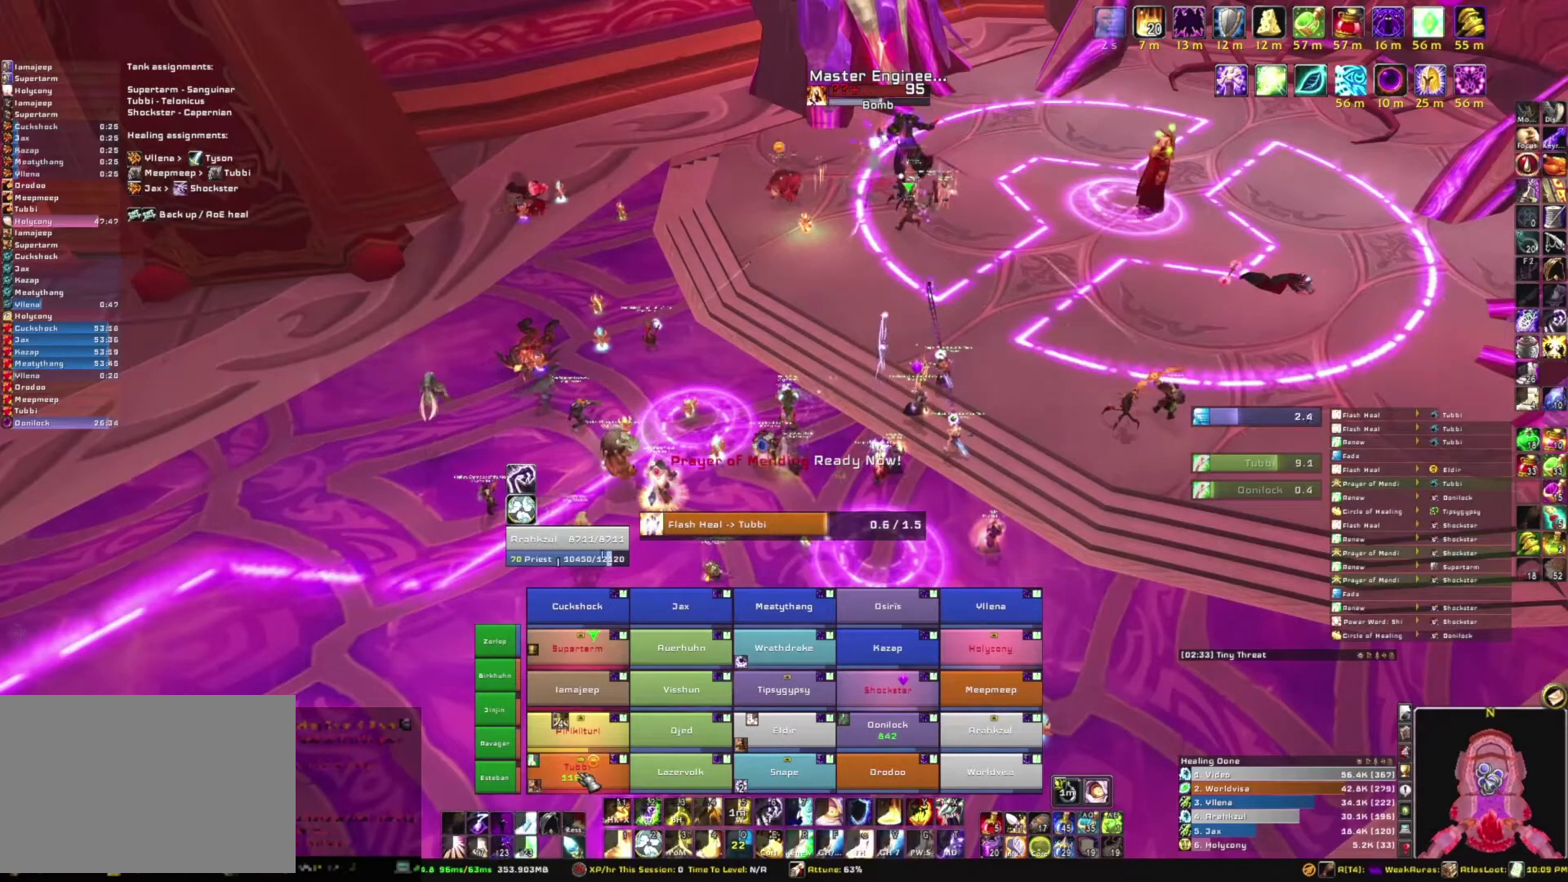
{"keys": [], "mouse": [], "events": []}
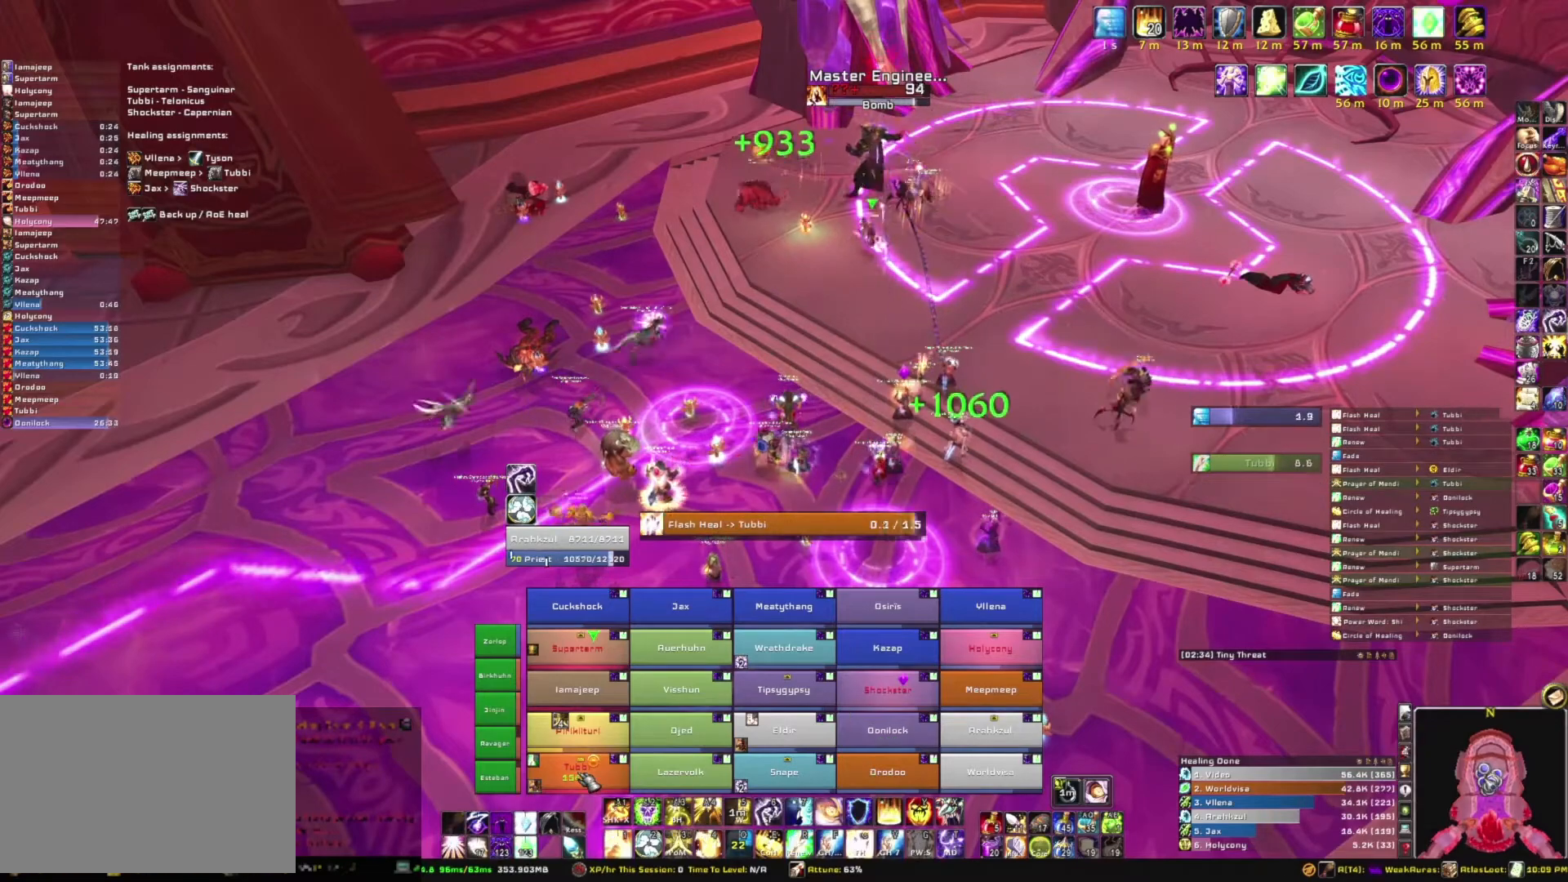
{"keys": [], "mouse": [], "events": []}
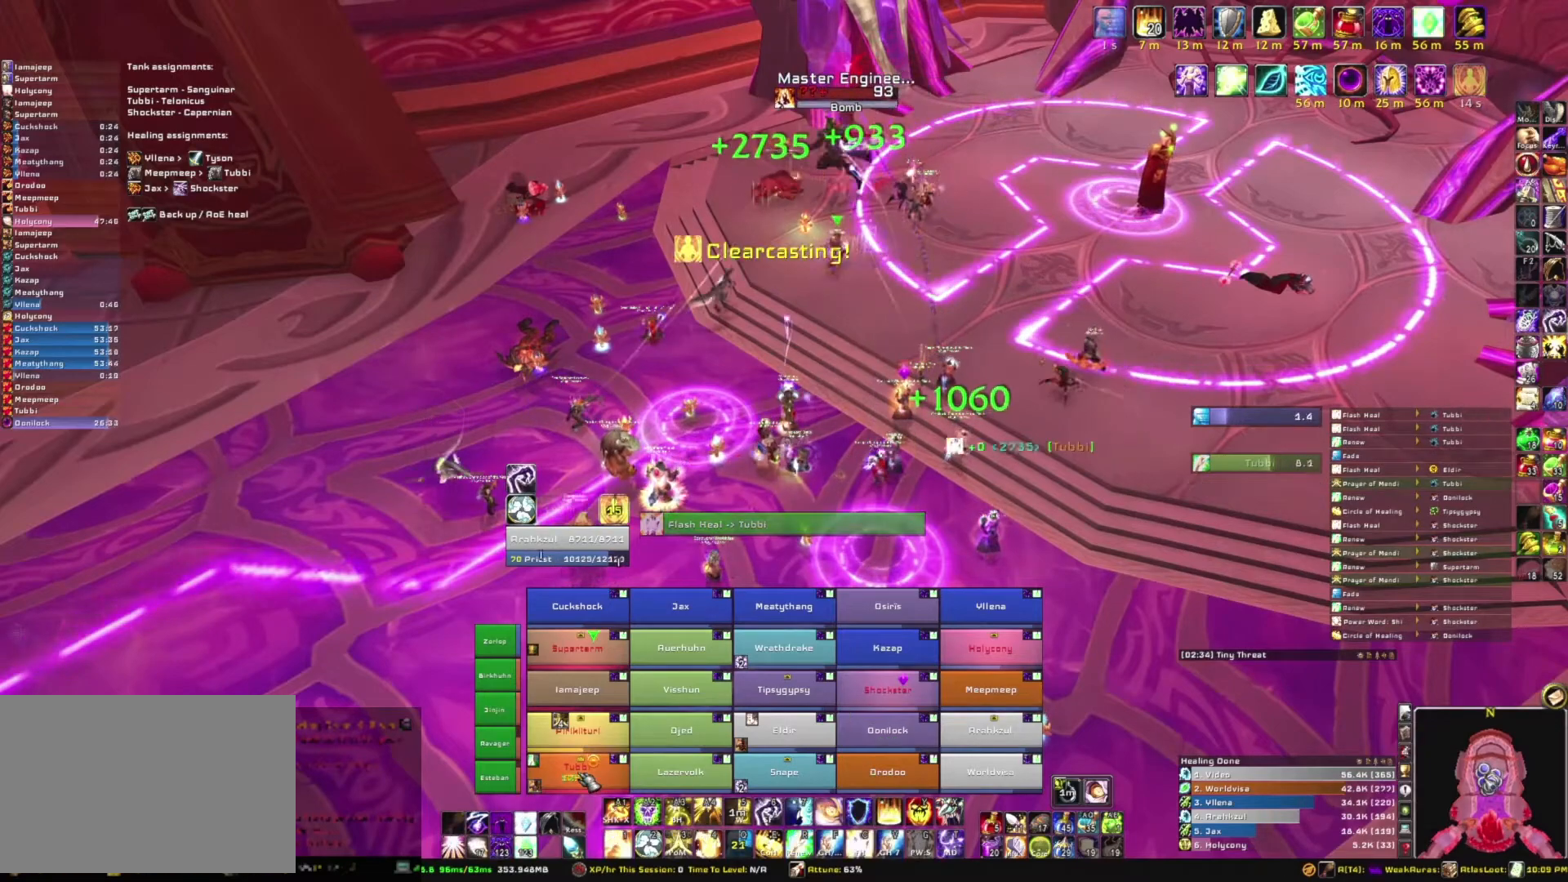
{"keys": ["s"], "mouse": [], "events": [[167, "s", "down"]]}
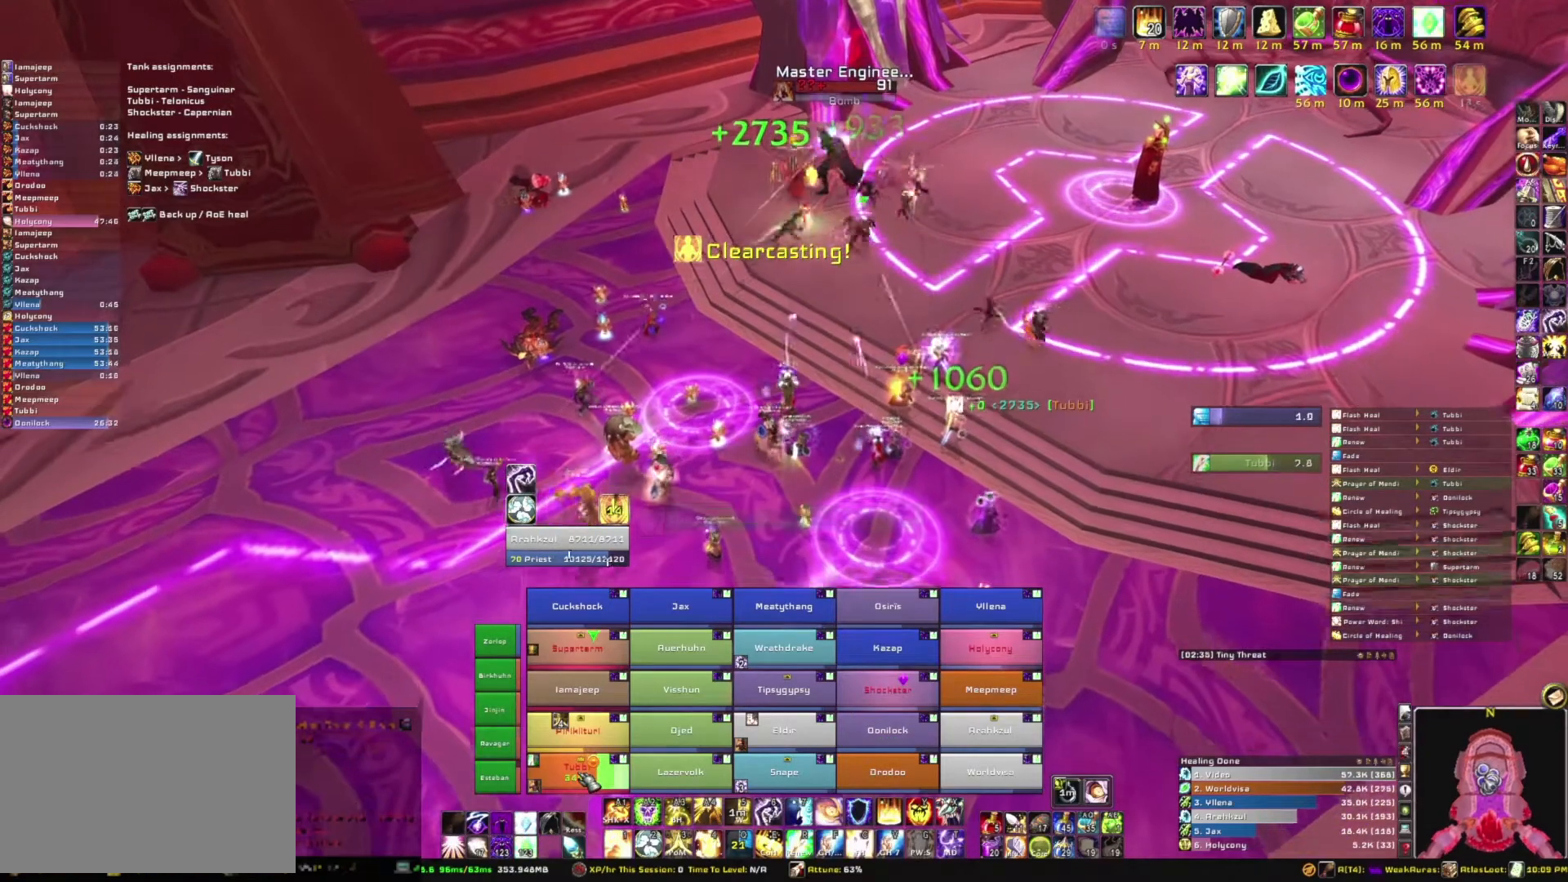
{"keys": ["w"], "mouse": [], "events": [[100, "s", "up"], [367, "w", "down"]]}
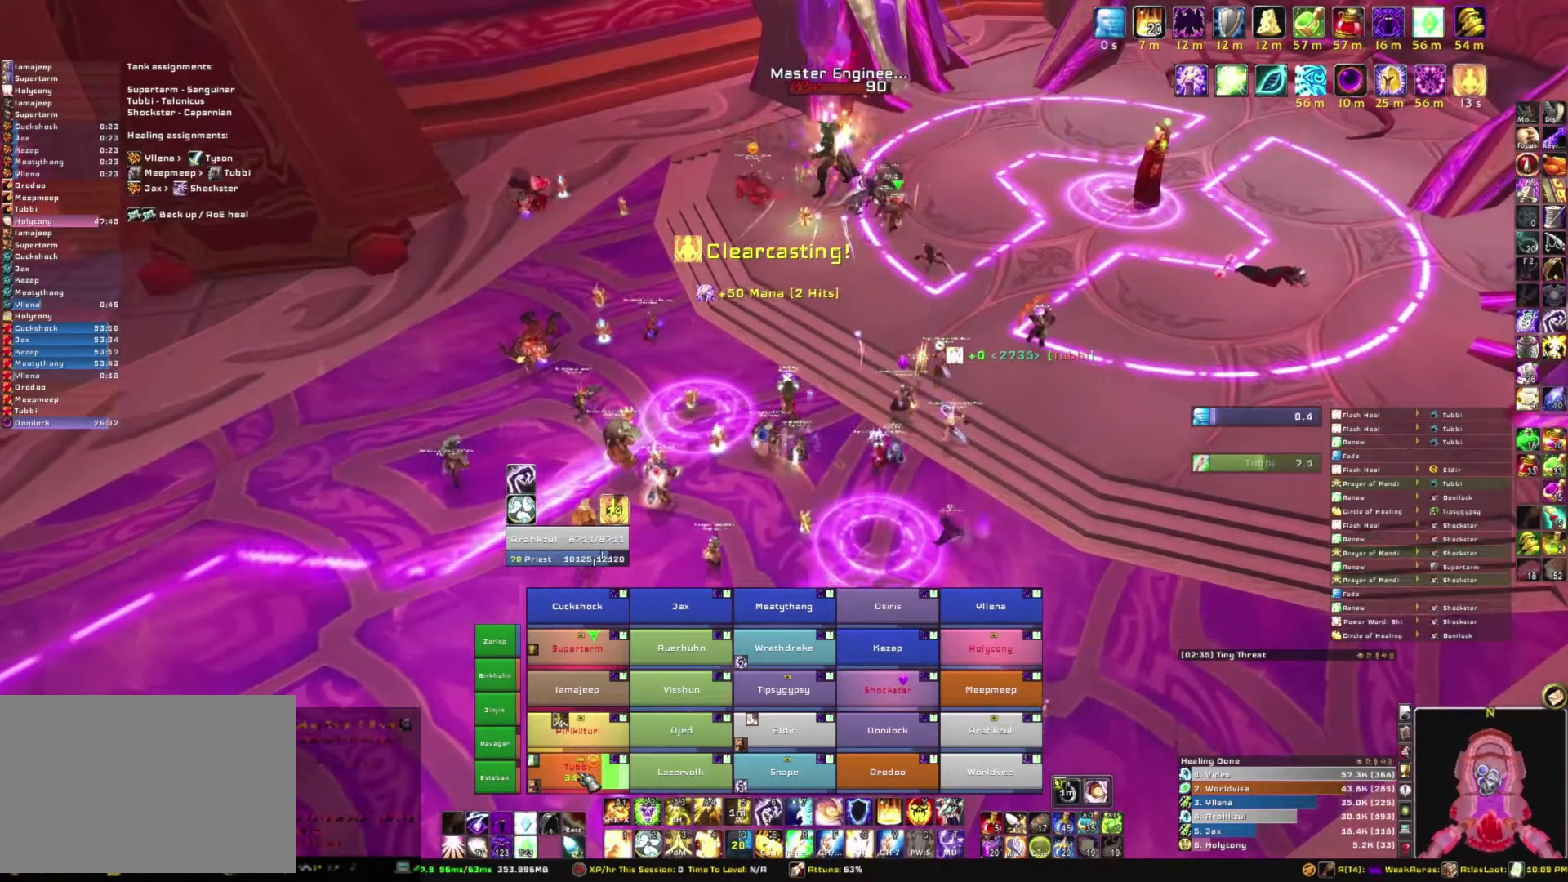
{"keys": [], "mouse": [], "events": [[167, "w", "up"]]}
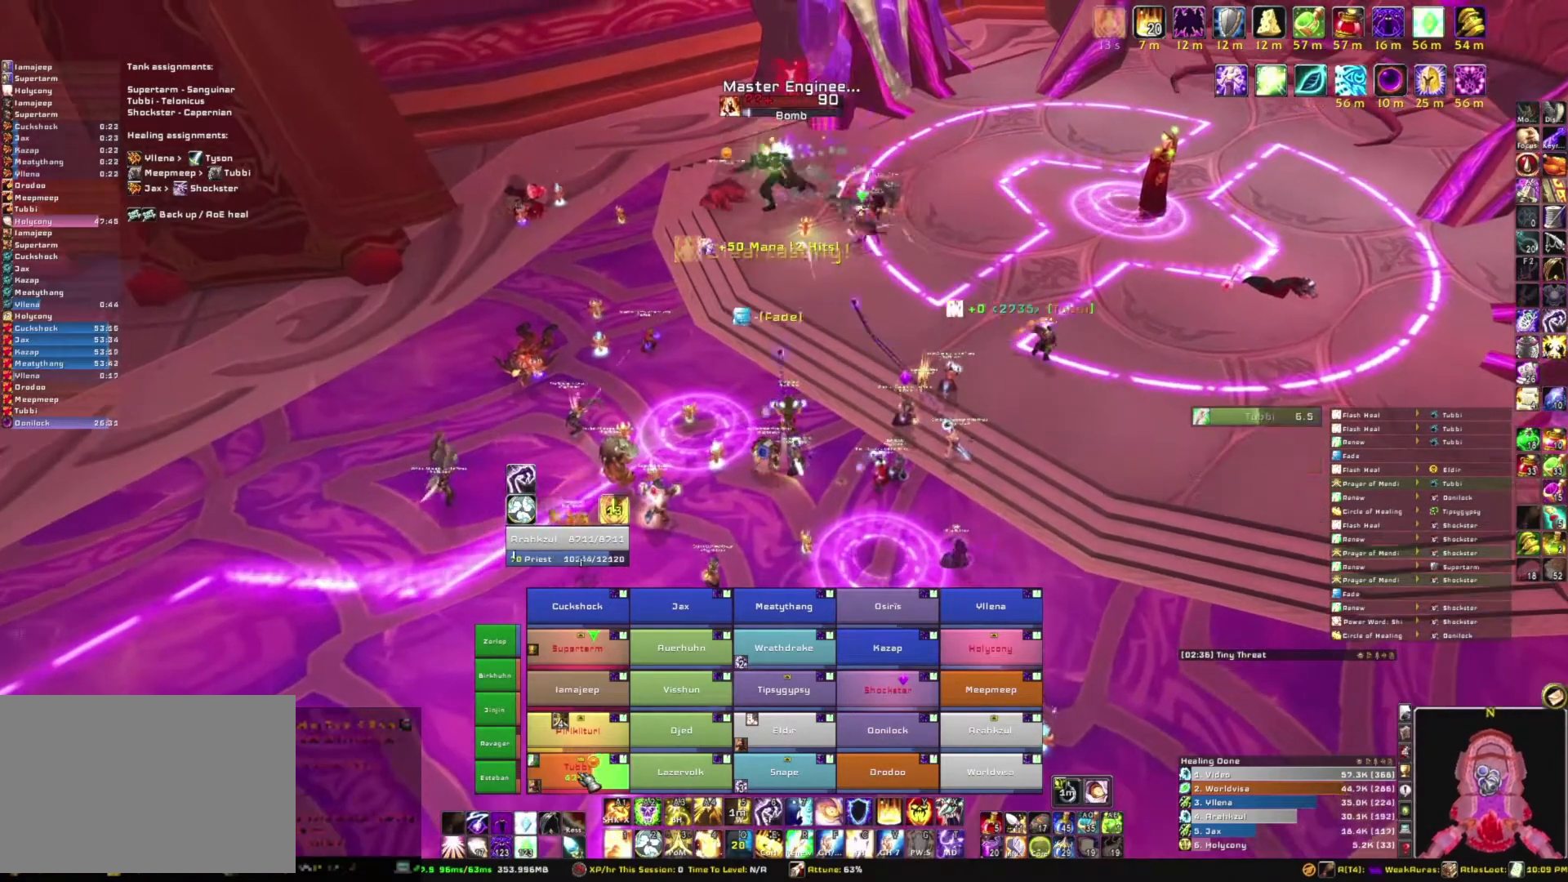
{"keys": [], "mouse": [], "events": []}
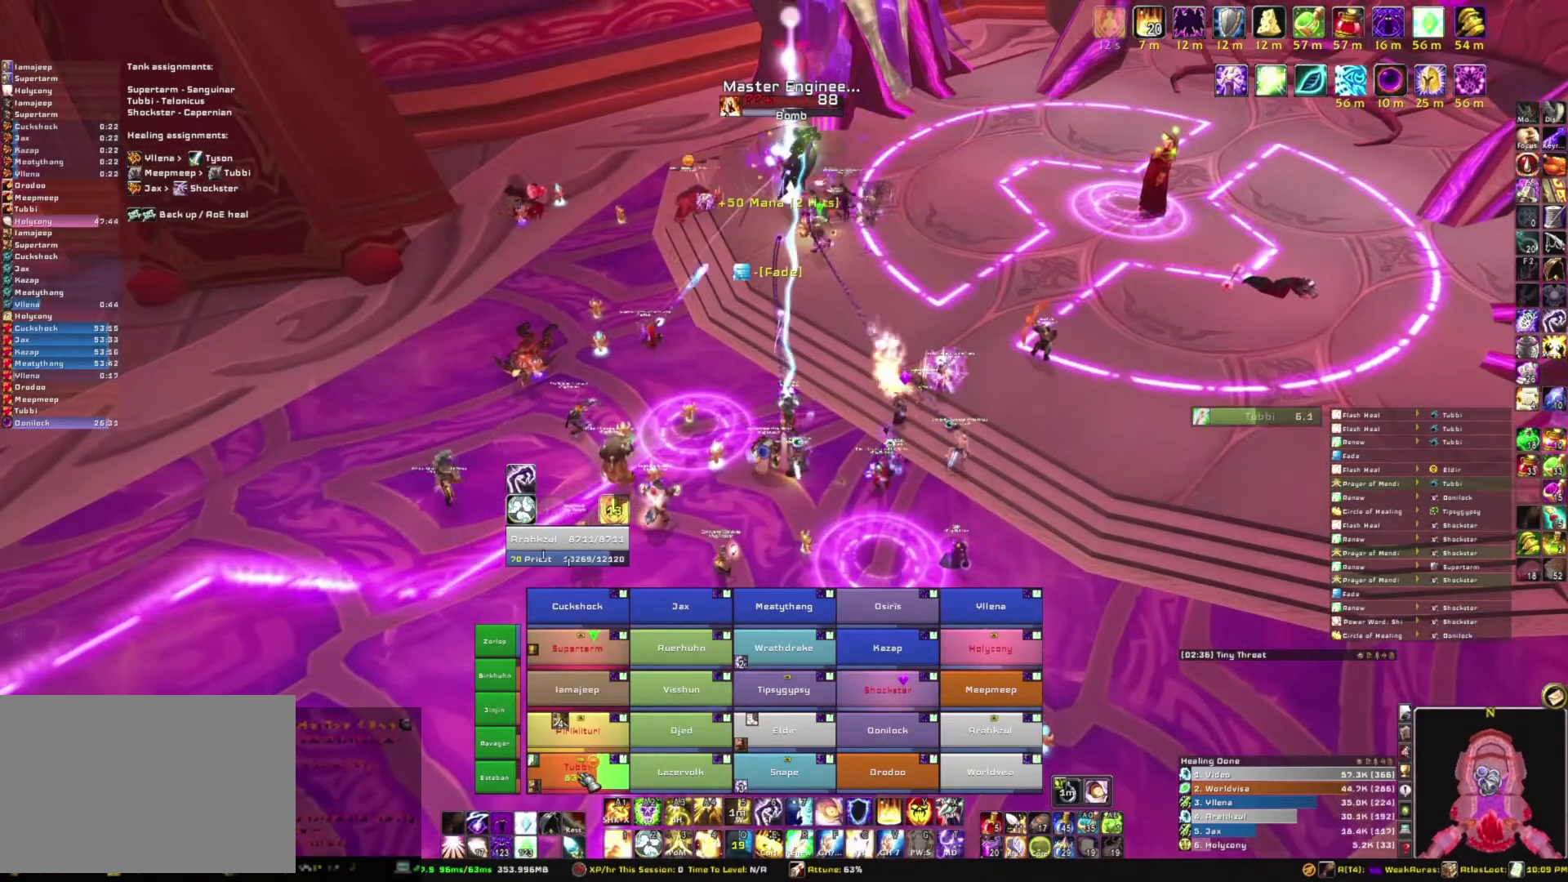
{"keys": [], "mouse": [], "events": [[67, "c", "down"], [200, "c", "up"]]}
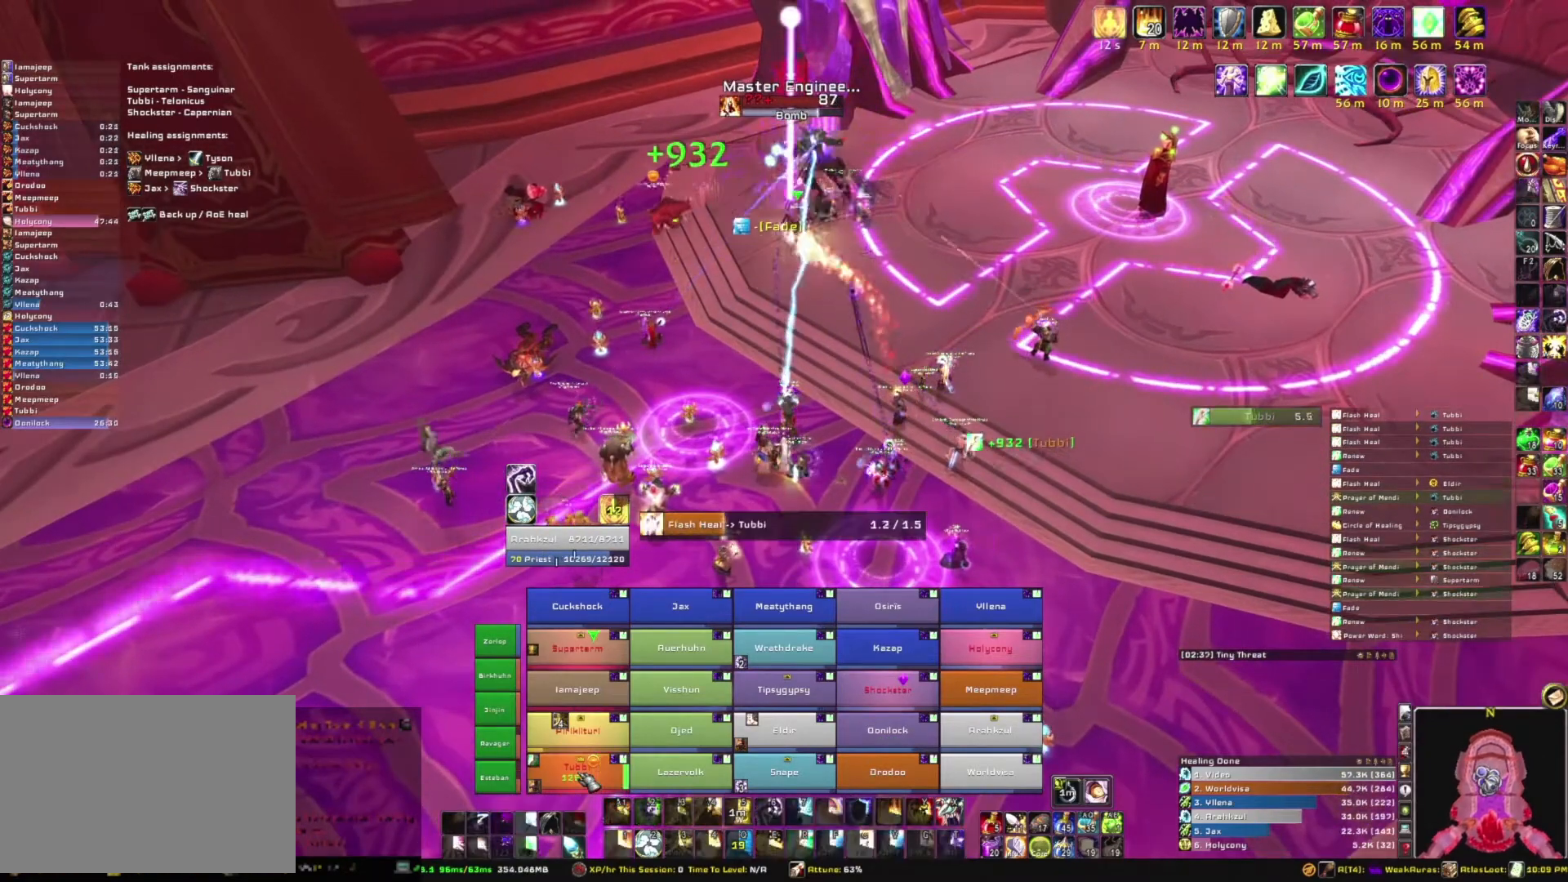
{"keys": [], "mouse": [], "events": []}
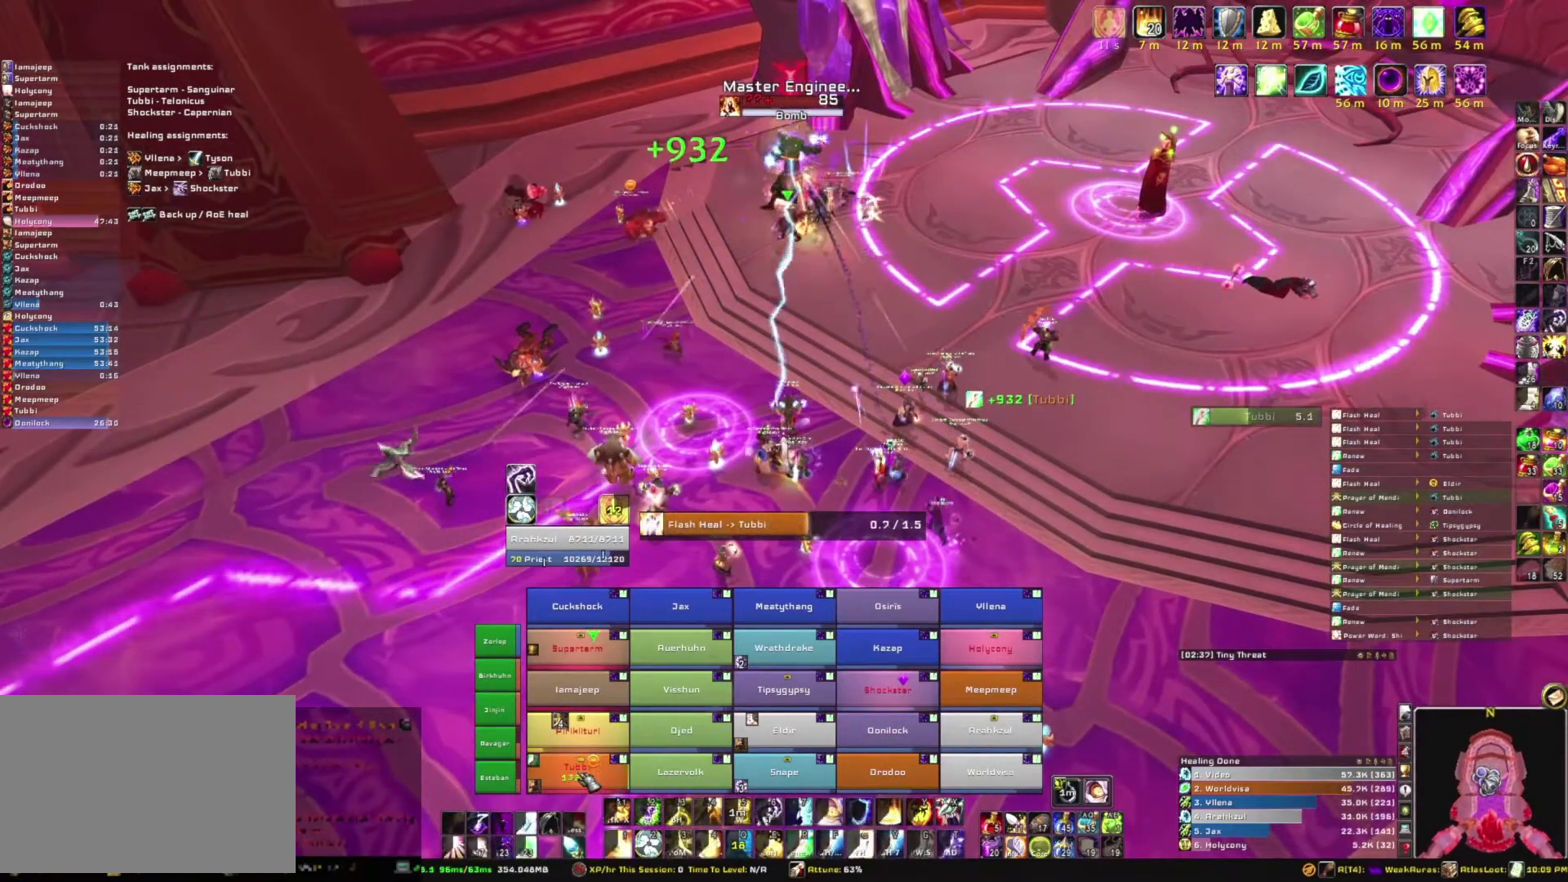
{"keys": [], "mouse": [], "events": []}
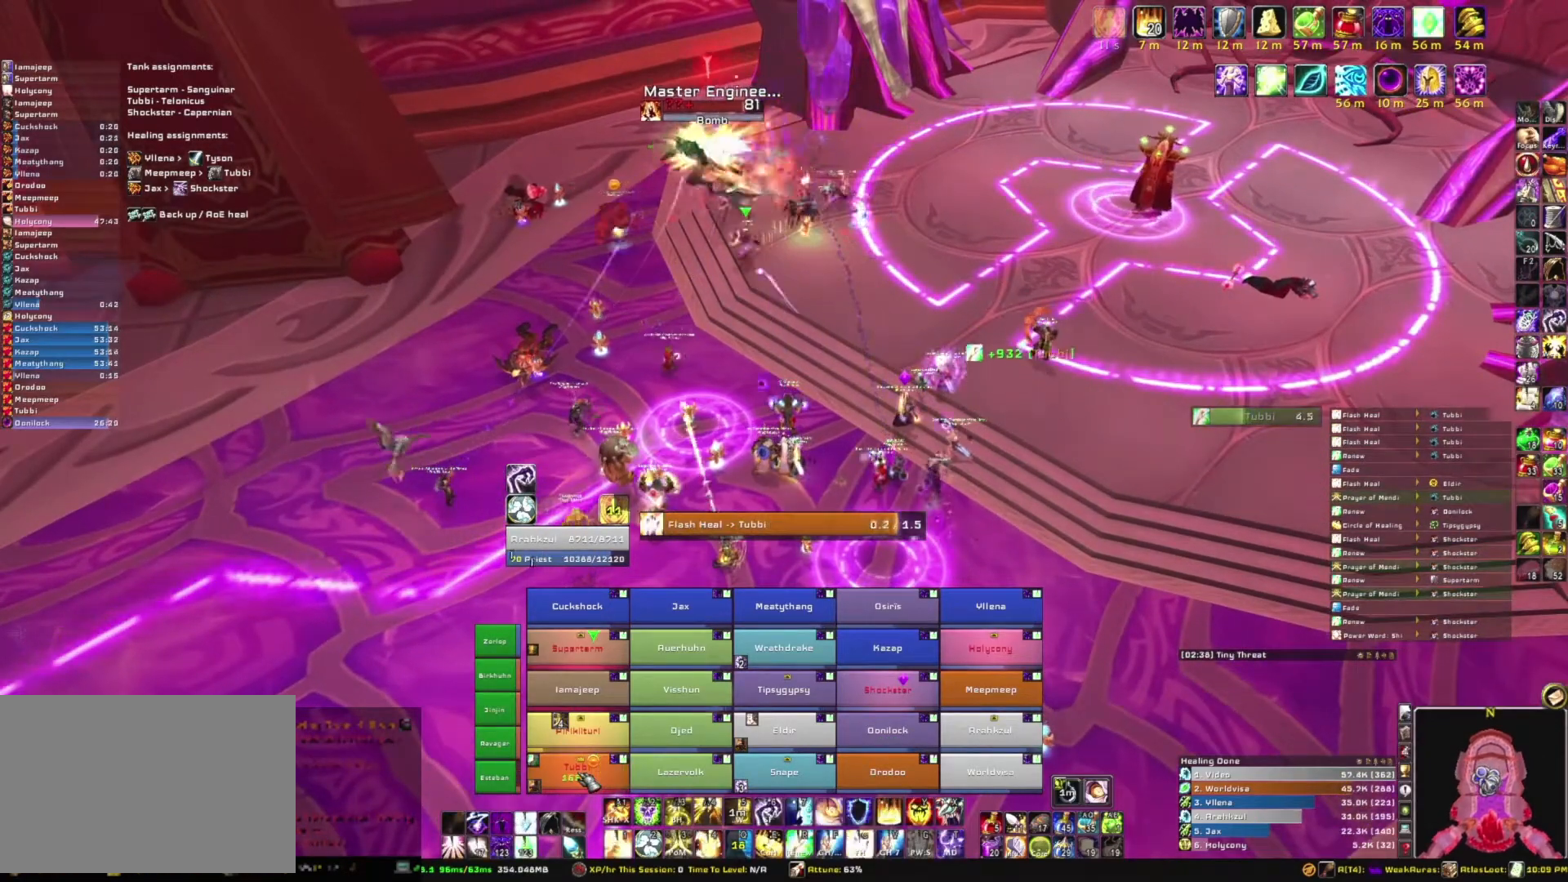
{"keys": [], "mouse": [], "events": [[233, "c", "down"], [400, "c", "up"]]}
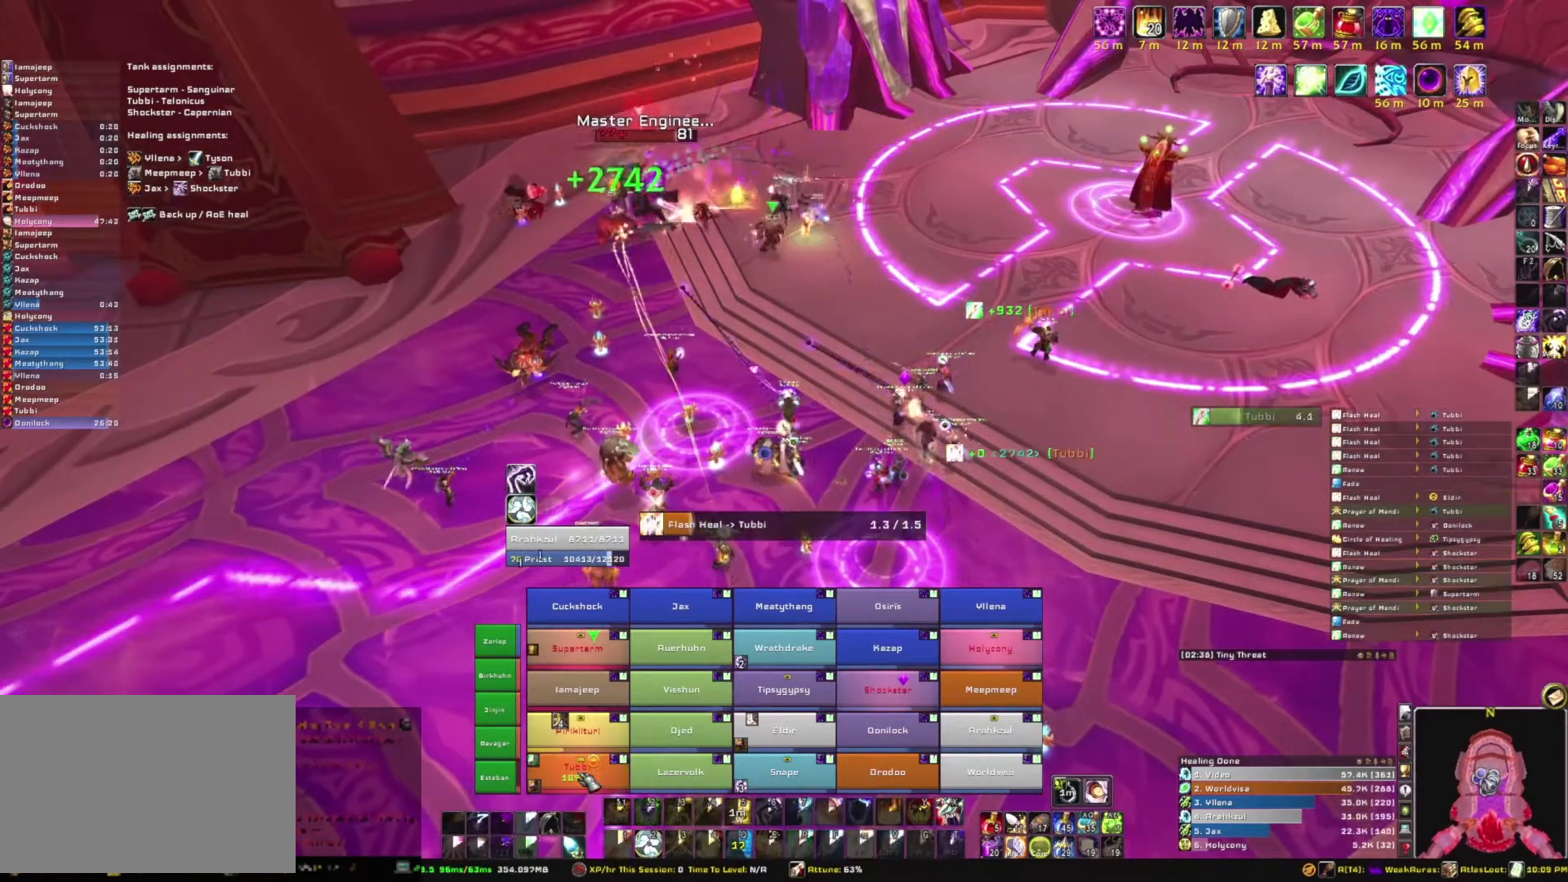
{"keys": ["s"], "mouse": [], "events": [[300, "s", "down"]]}
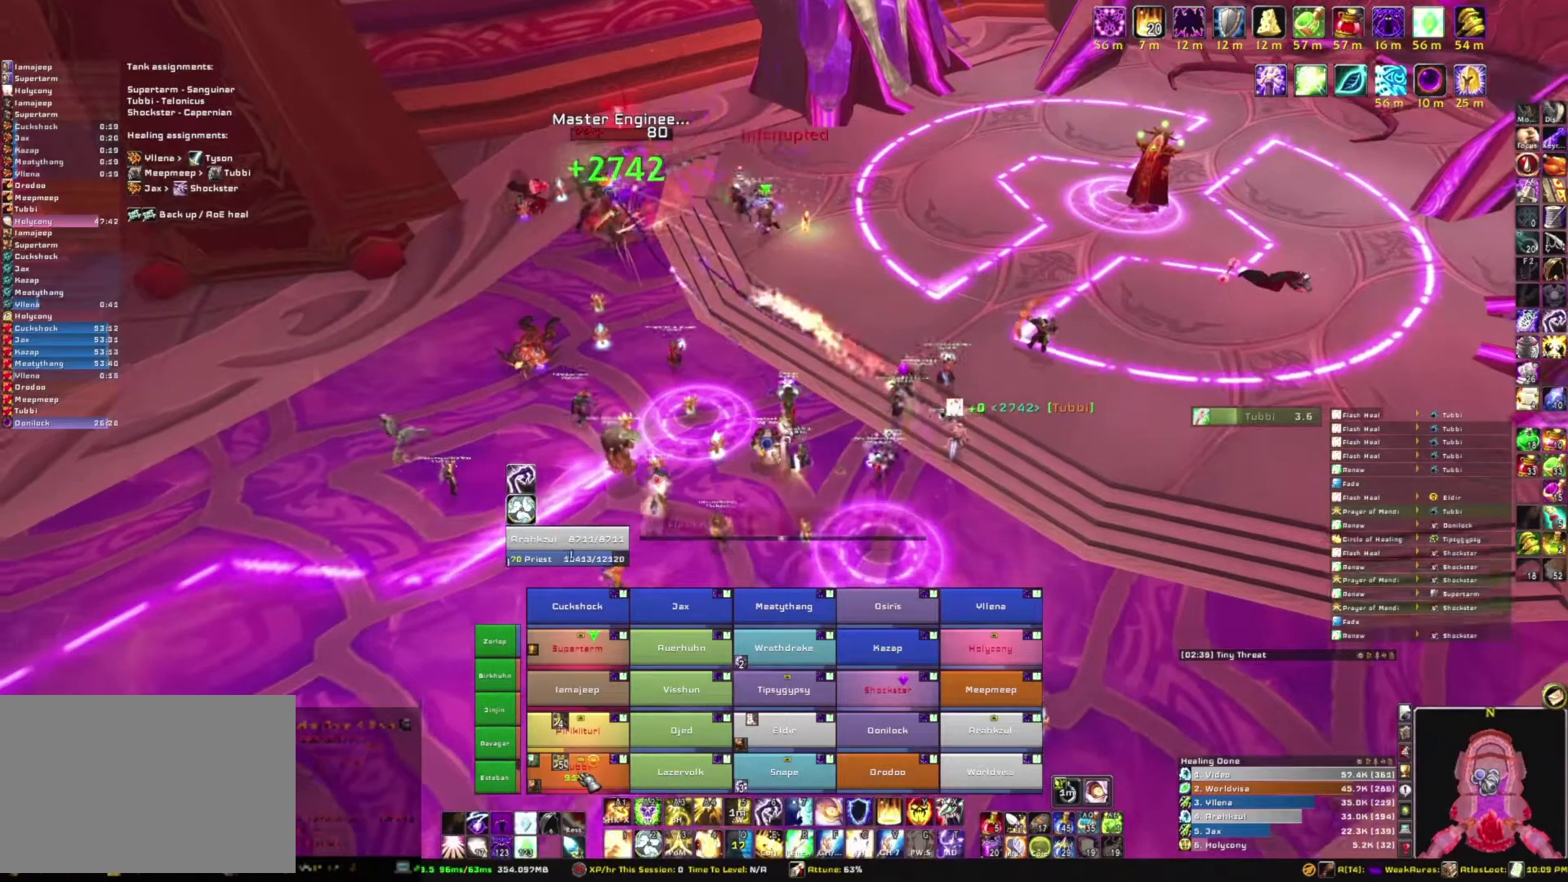
{"keys": ["w"], "mouse": [], "events": [[133, "a", "down"], [233, "s", "up"], [367, "a", "up"], [433, "w", "down"]]}
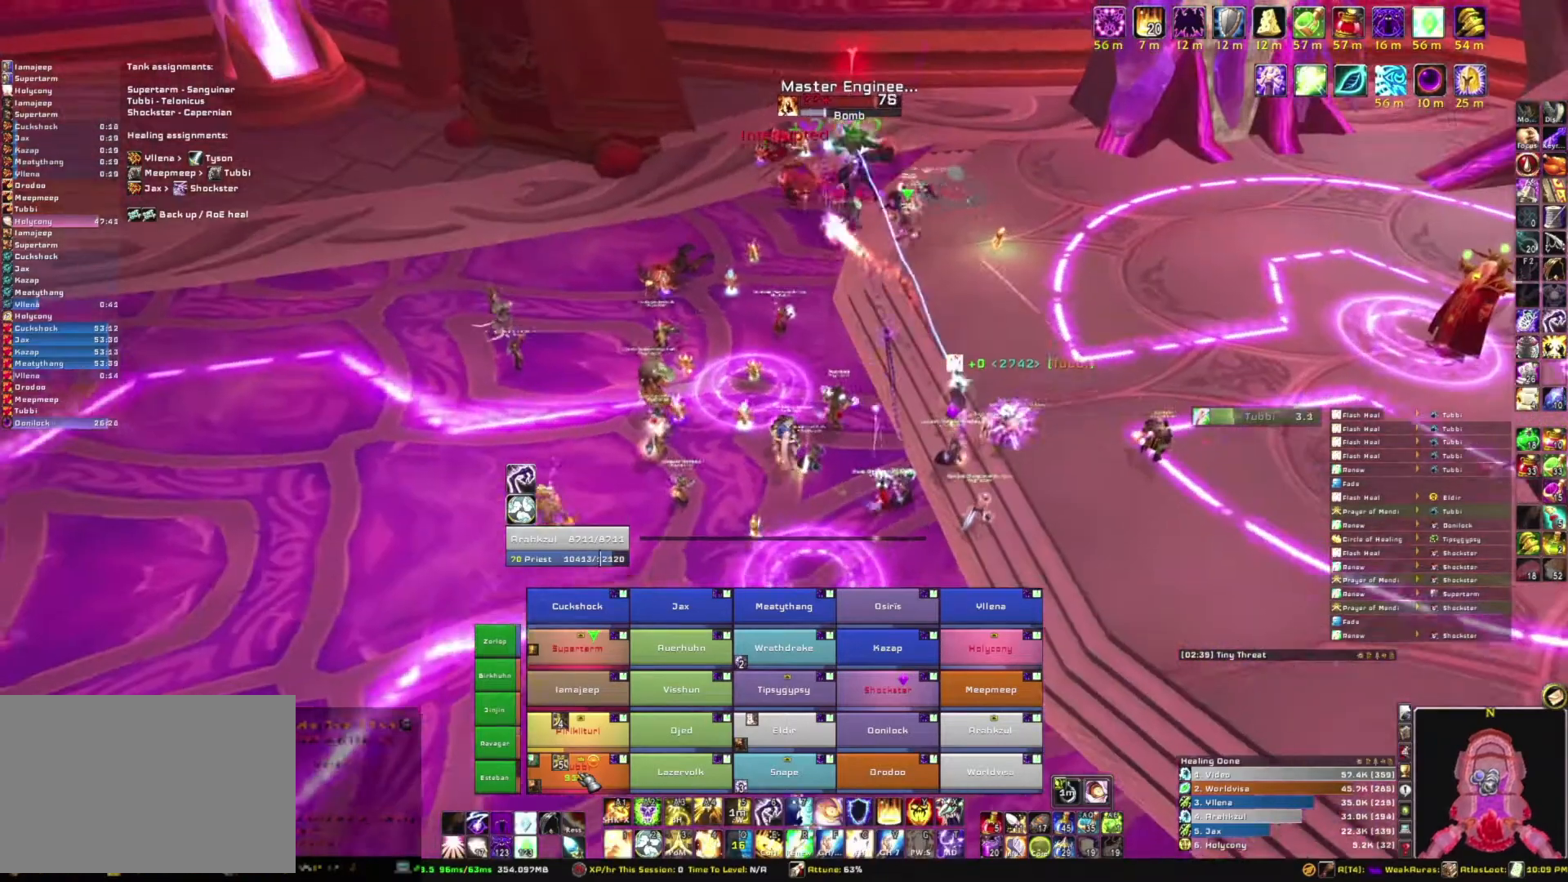
{"keys": ["a"], "mouse": ["right"], "events": [[100, "w", "up"], [434, "a", "down"], [434, "mouse_right", "down"]]}
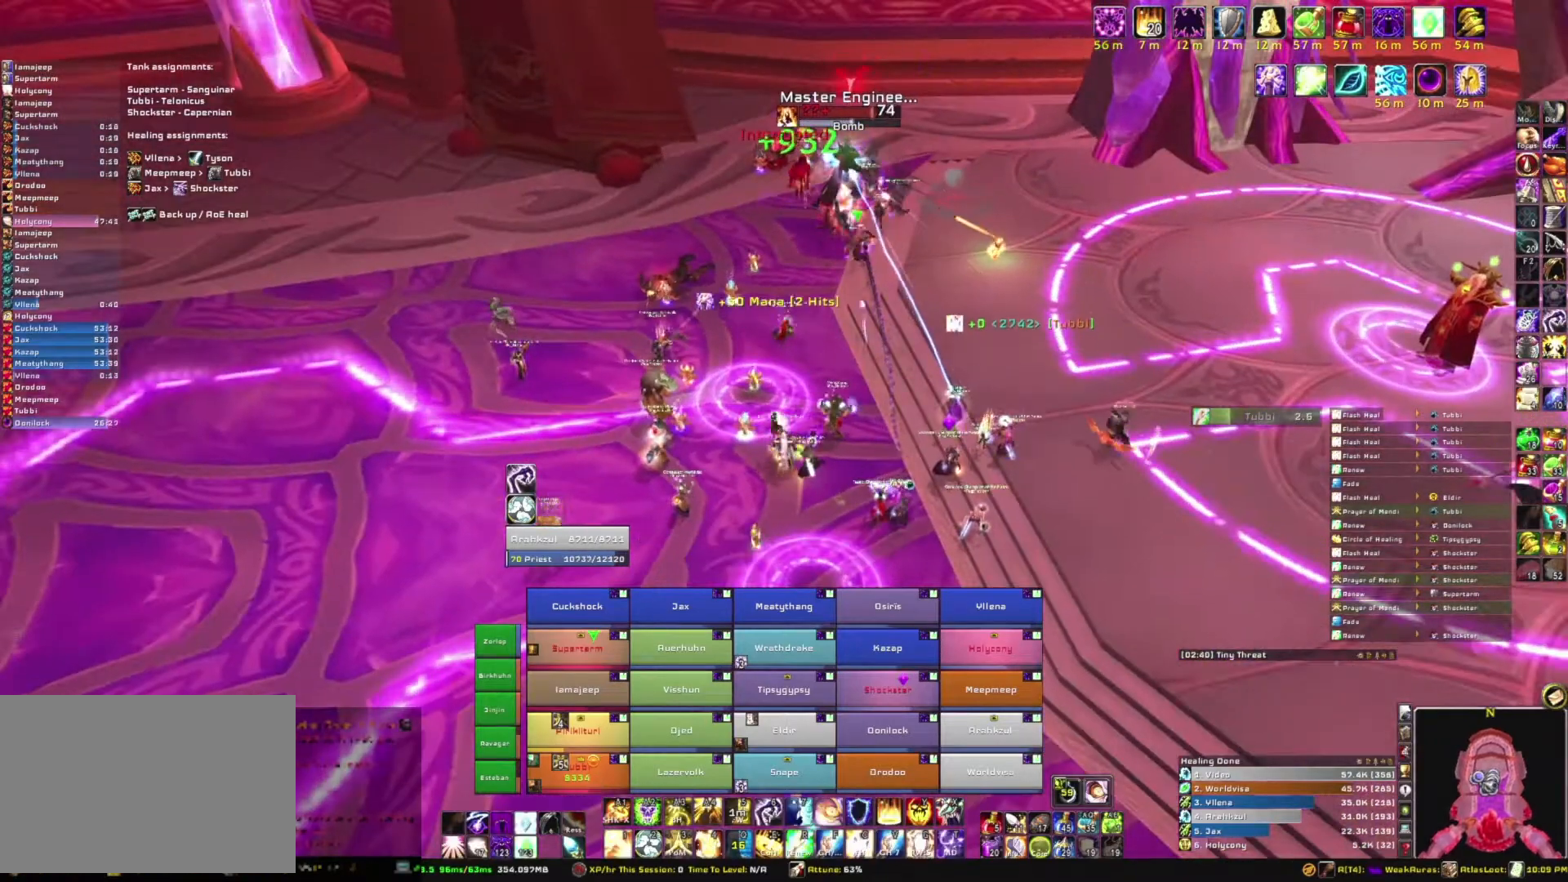
{"keys": ["s"], "mouse": [], "events": [[300, "s", "down"], [367, "a", "up"], [367, "mouse_right", "up"]]}
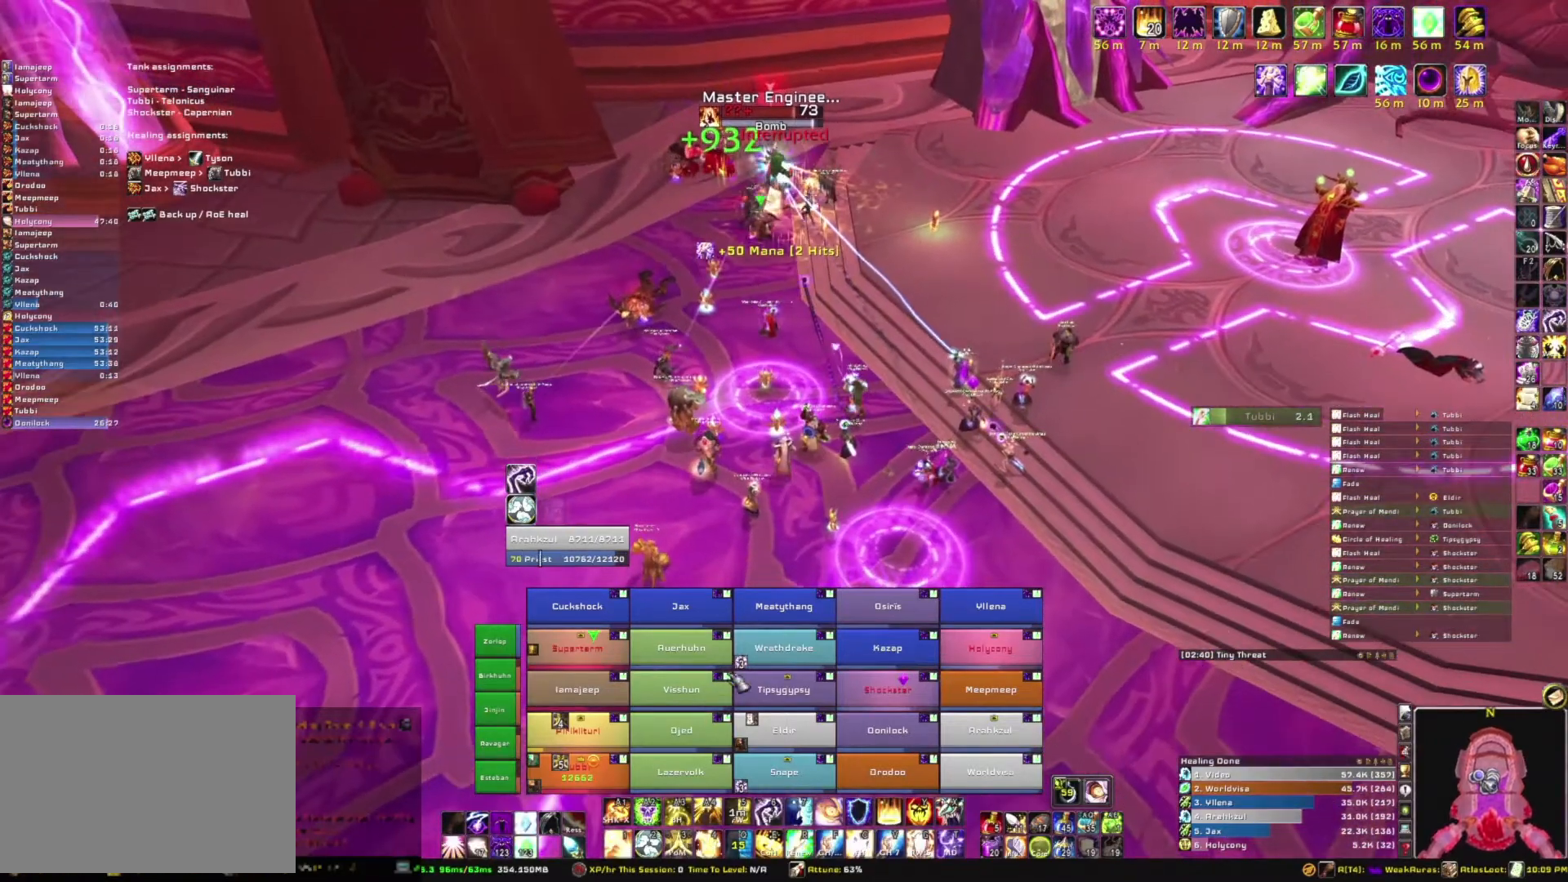
{"keys": ["f"], "mouse": [], "events": [[134, "s", "up"], [434, "f", "down"]]}
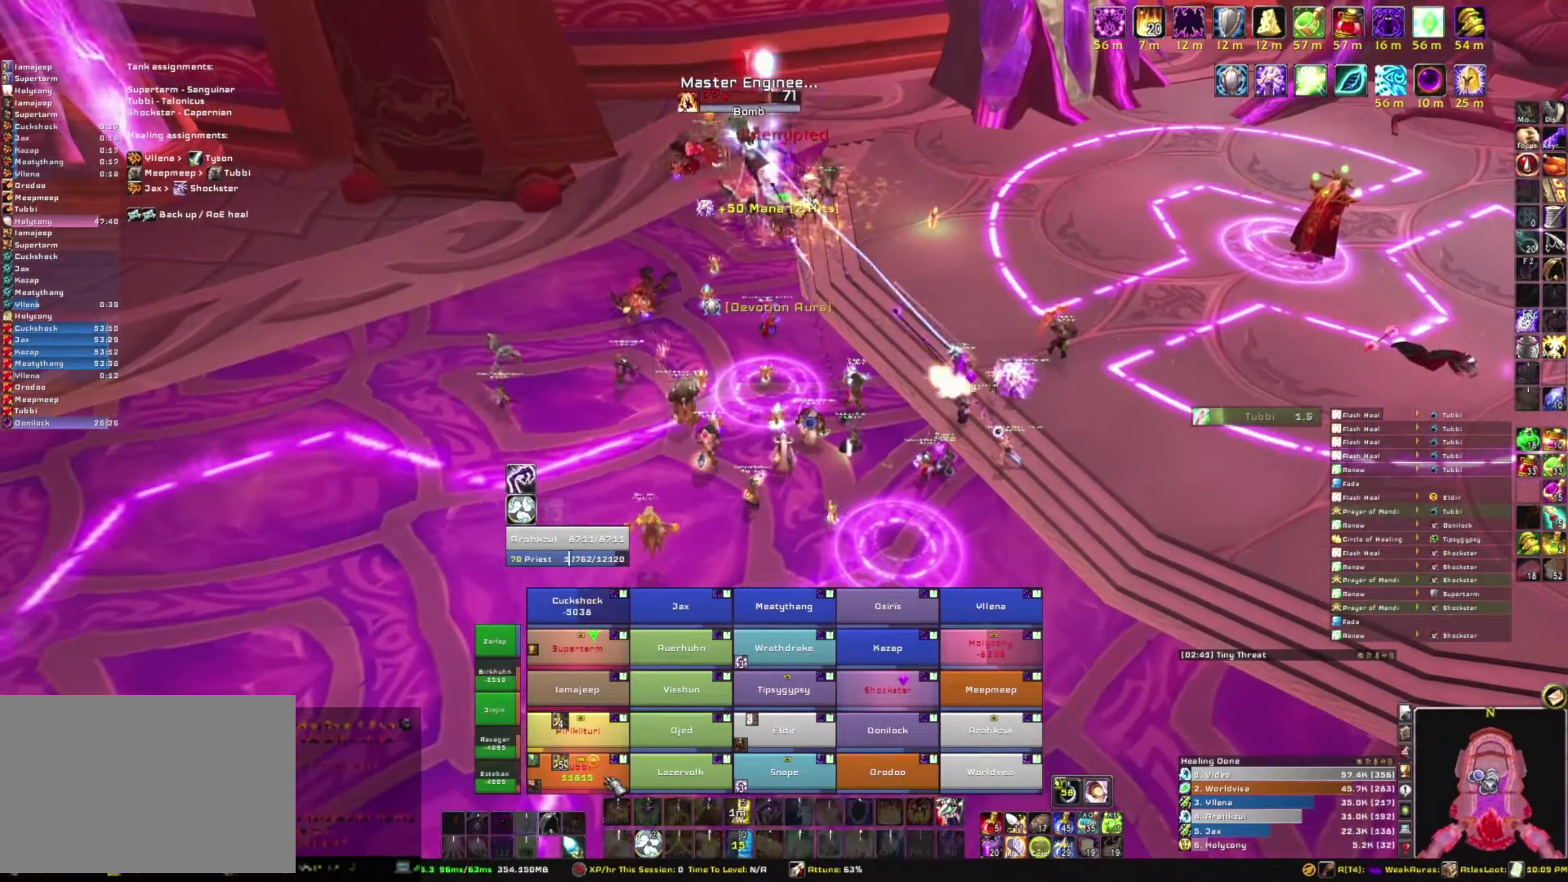
{"keys": [], "mouse": [], "events": [[66, "f", "up"]]}
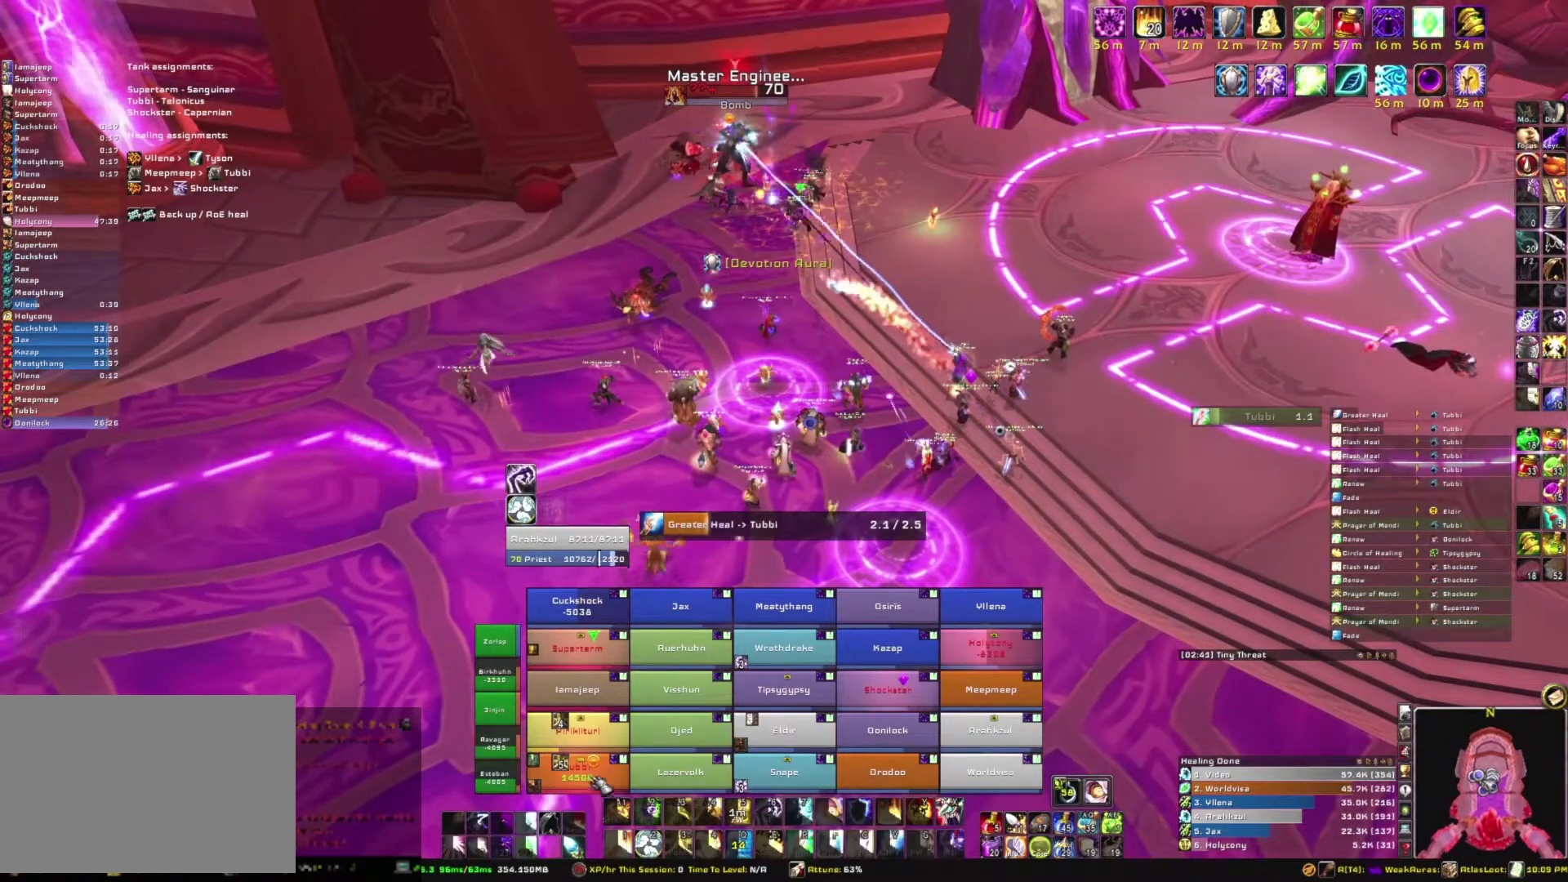
{"keys": ["e"], "mouse": [], "events": [[134, "w", "down"], [300, "w", "up"], [400, "e", "down"]]}
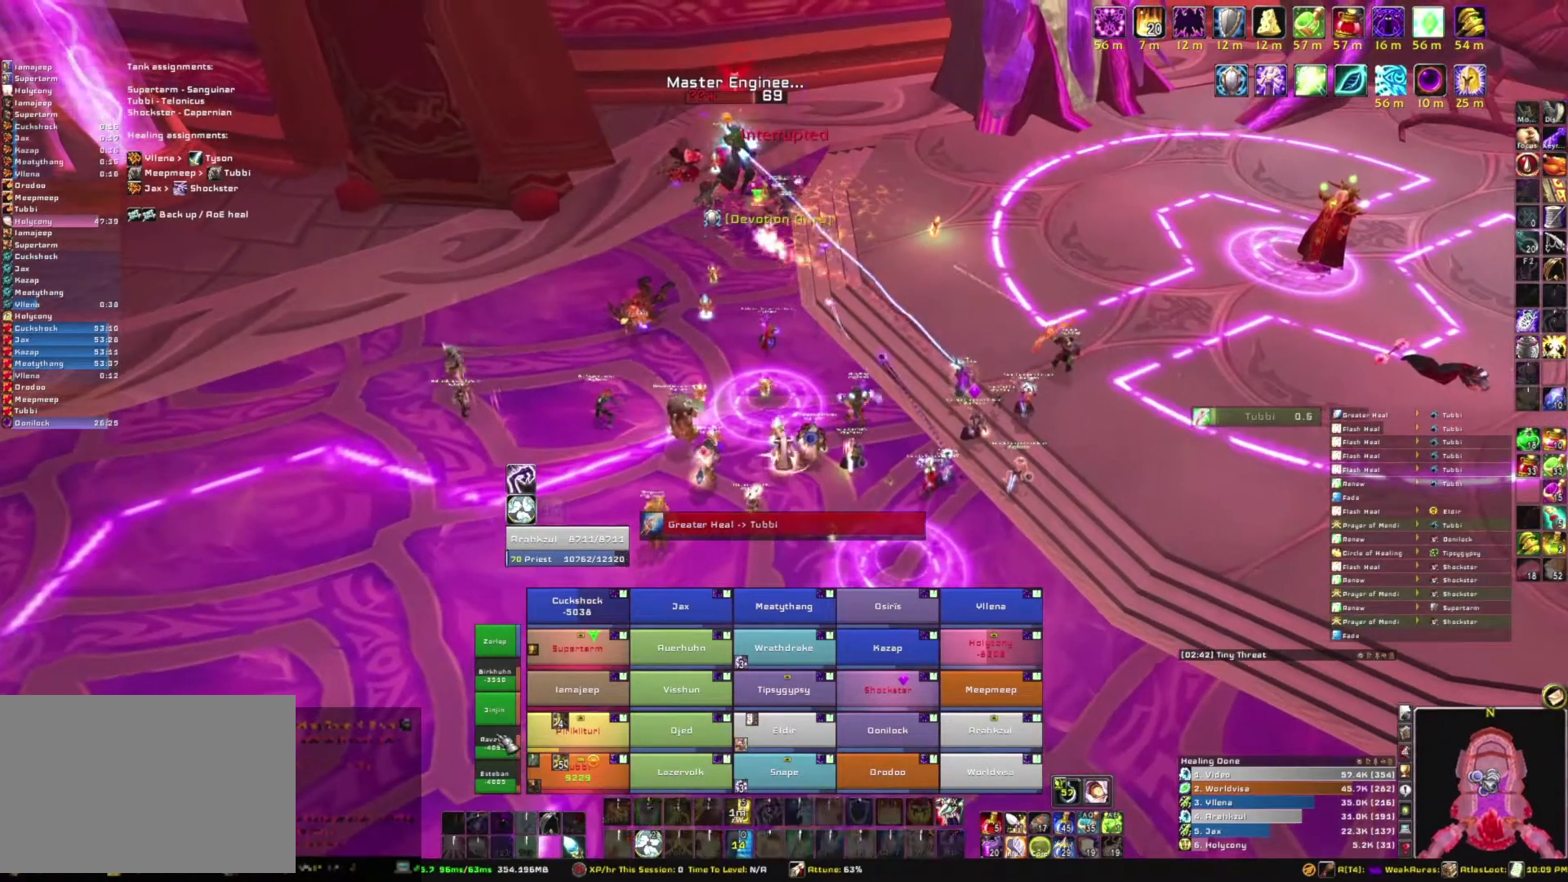
{"keys": [], "mouse": [], "events": [[33, "e", "up"]]}
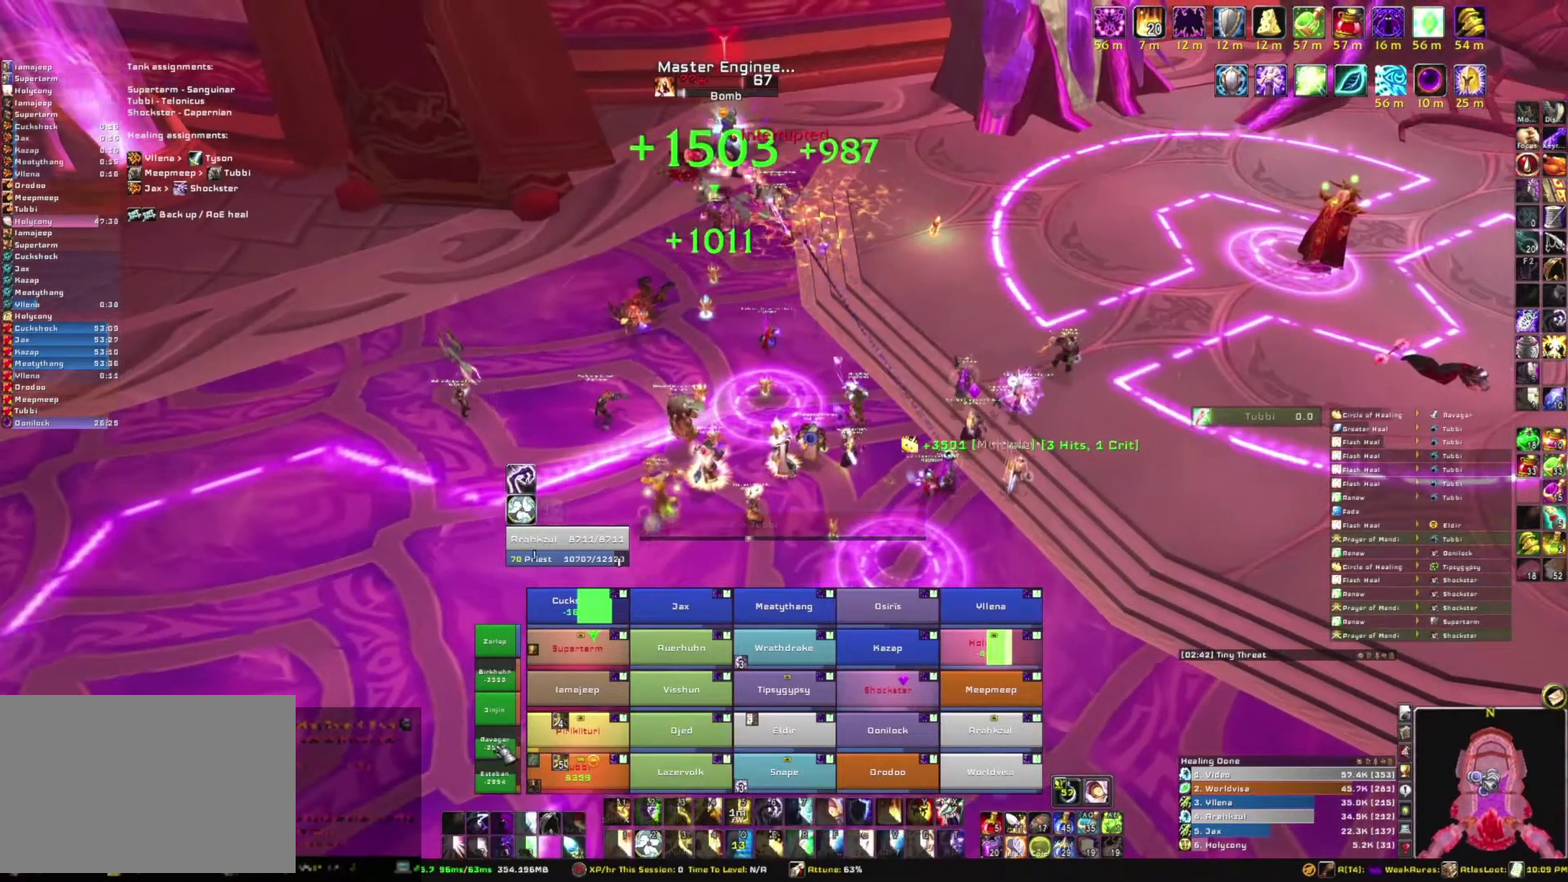
{"keys": [], "mouse": [], "events": []}
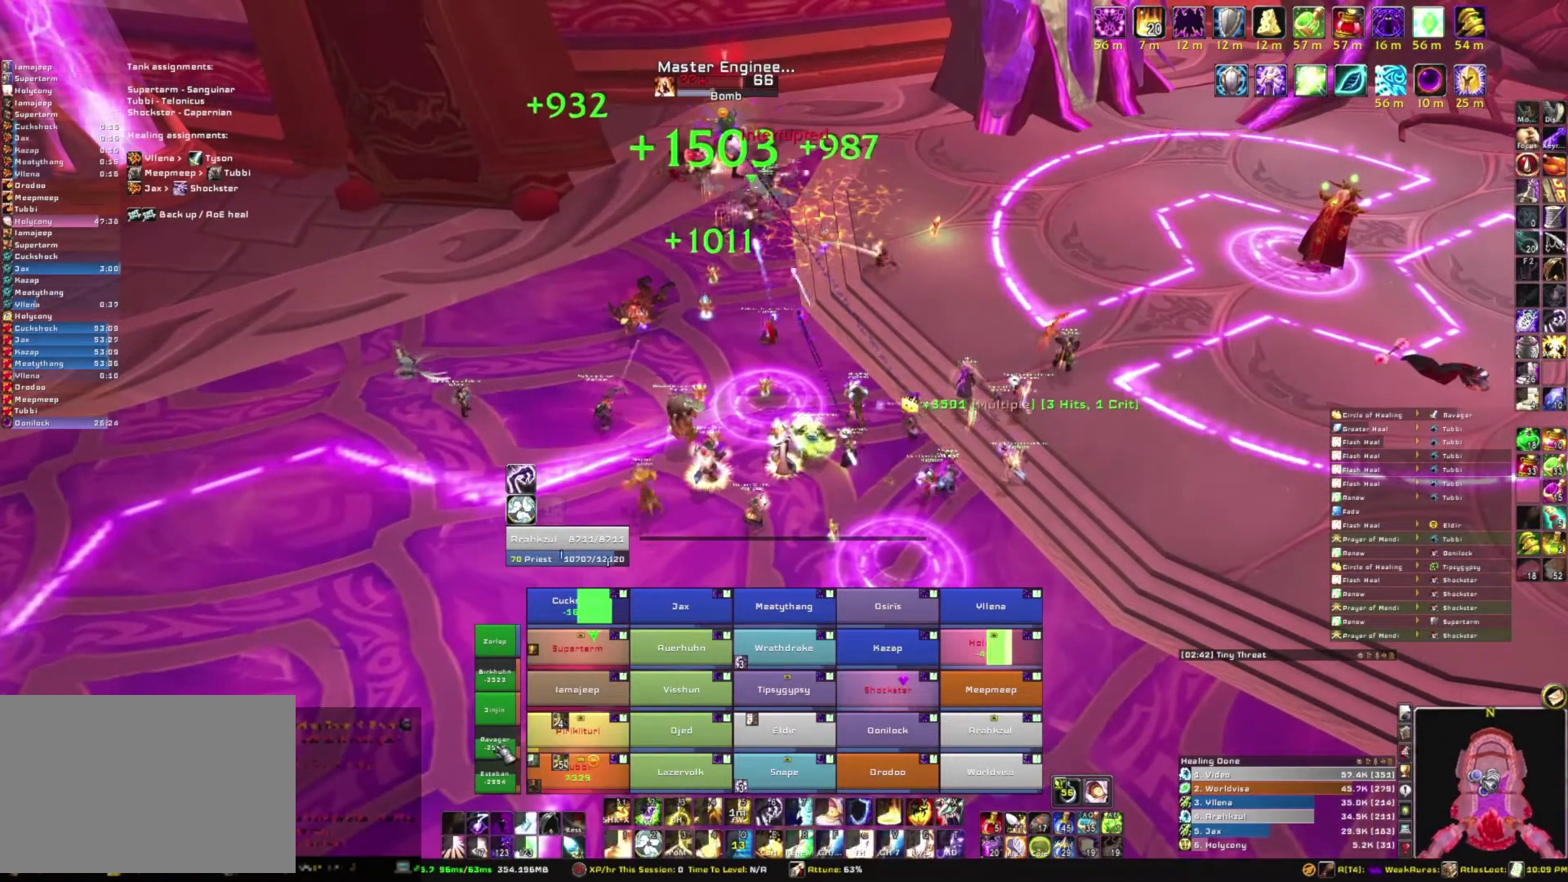
{"keys": [], "mouse": [], "events": [[233, "e", "down"], [367, "e", "up"]]}
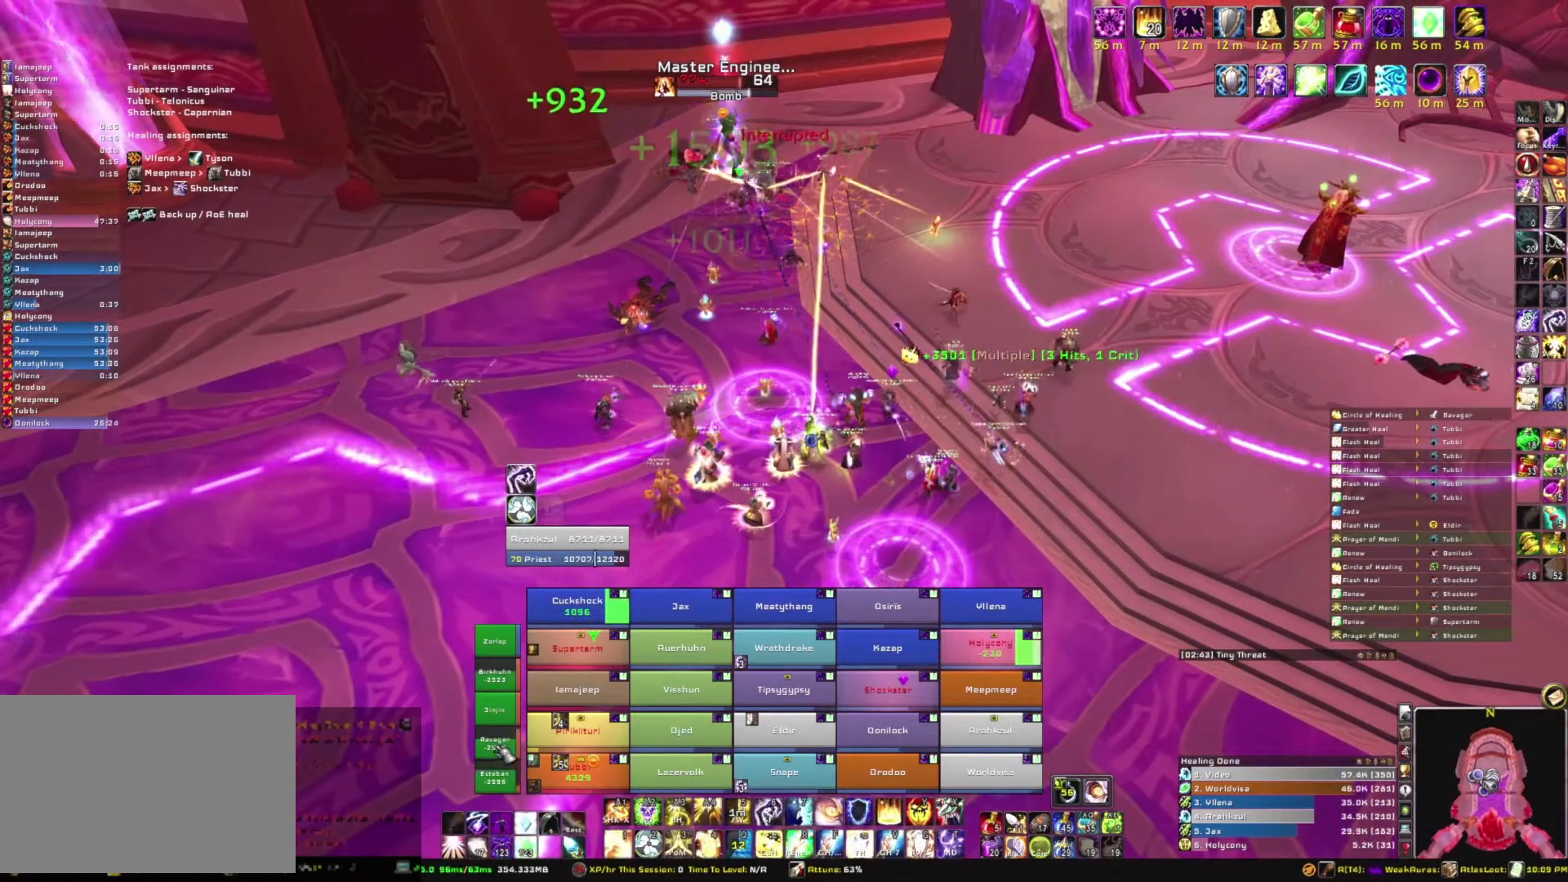
{"keys": [], "mouse": [], "events": []}
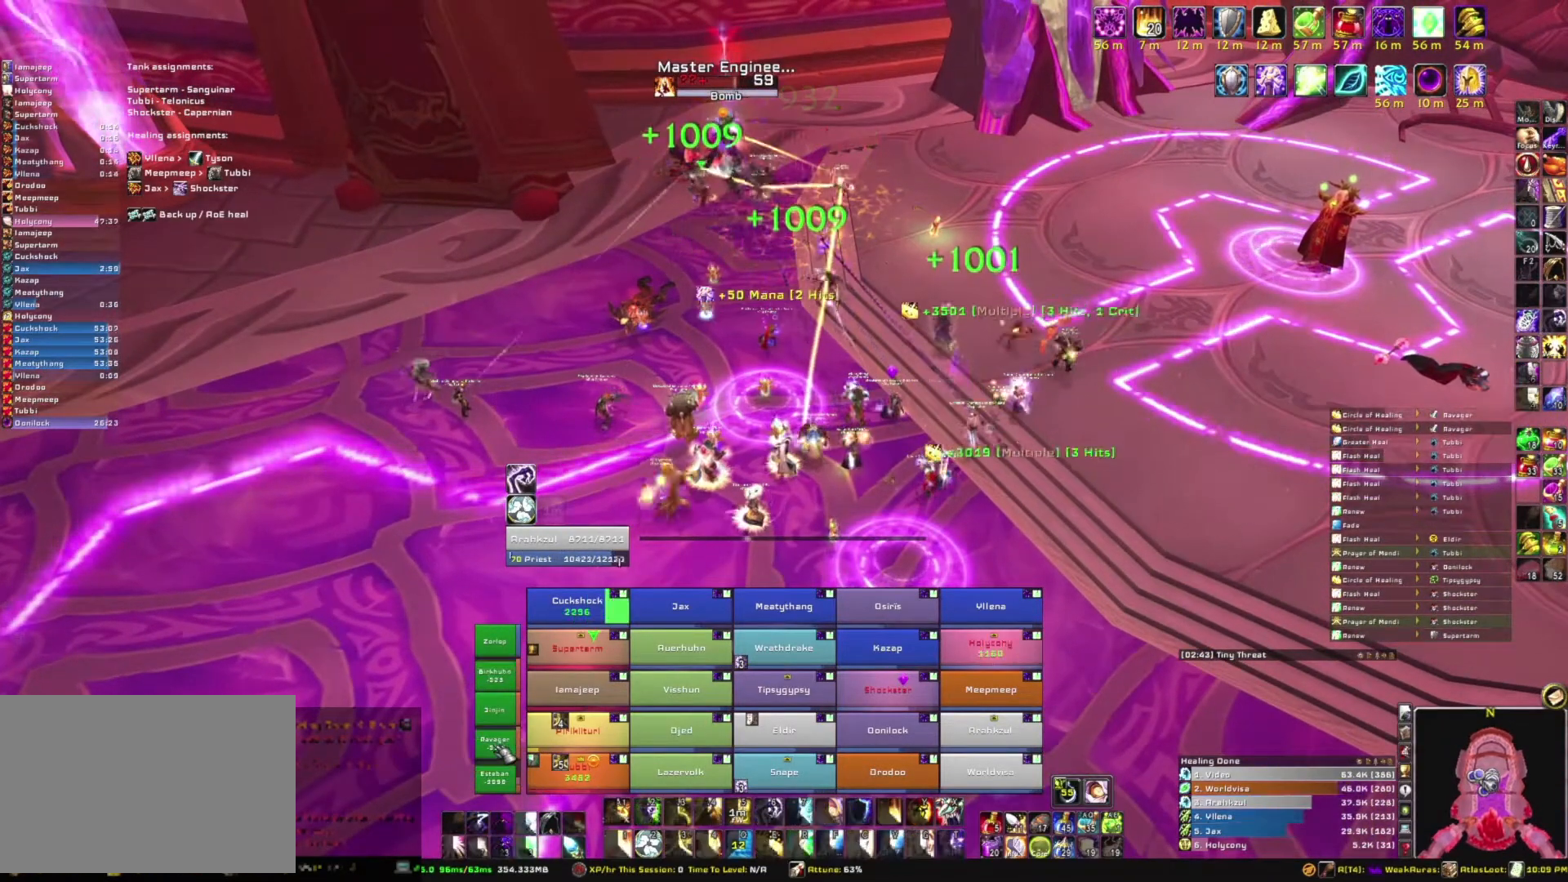
{"keys": [], "mouse": [], "events": []}
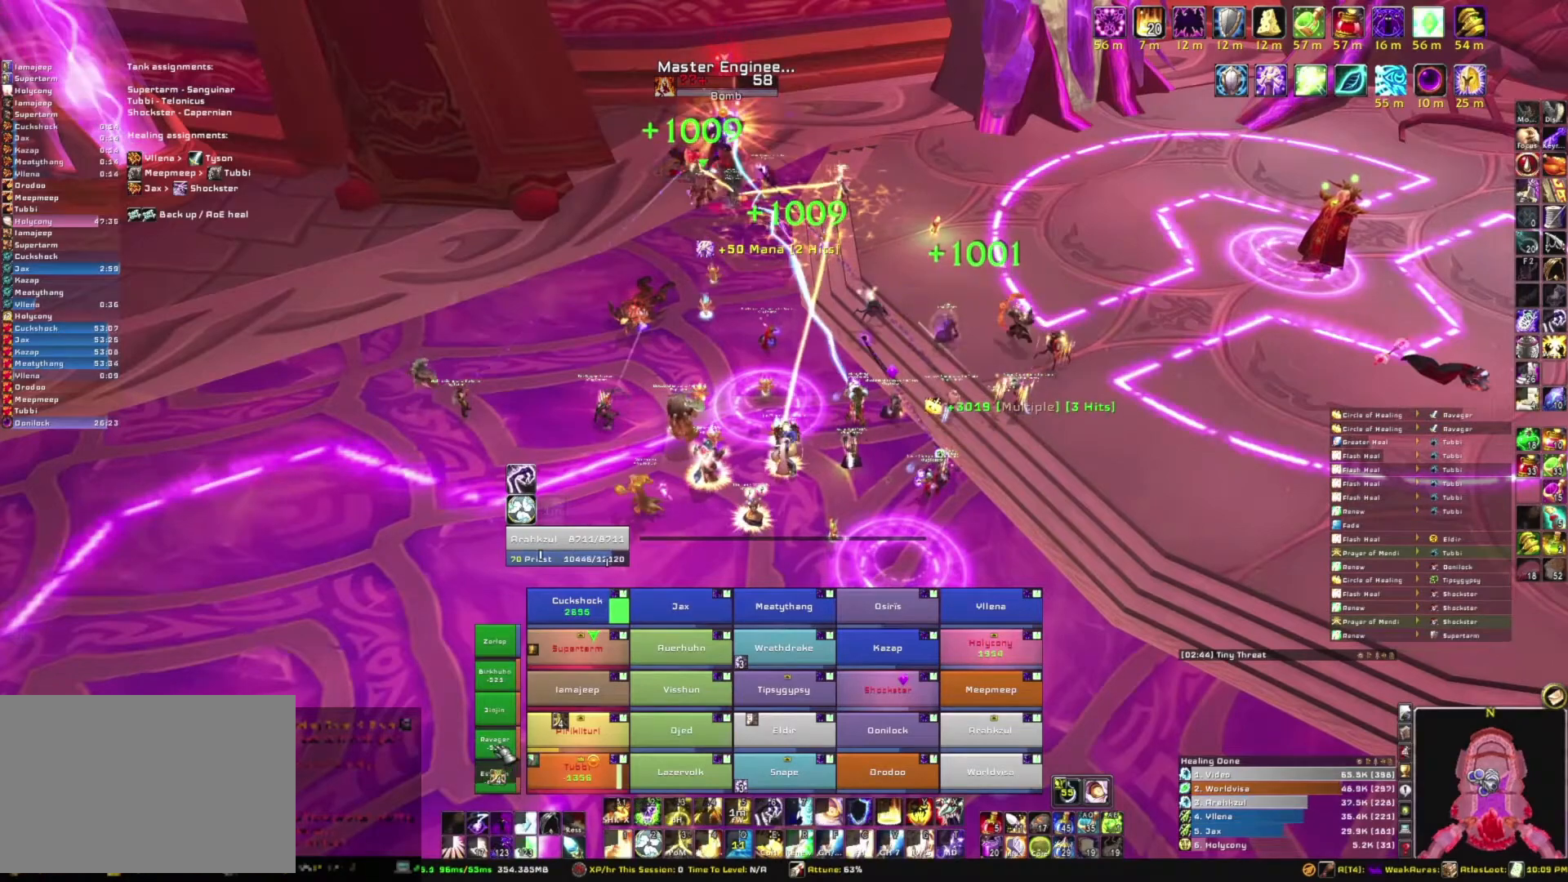
{"keys": [], "mouse": [], "events": [[234, "e", "down"], [367, "e", "up"]]}
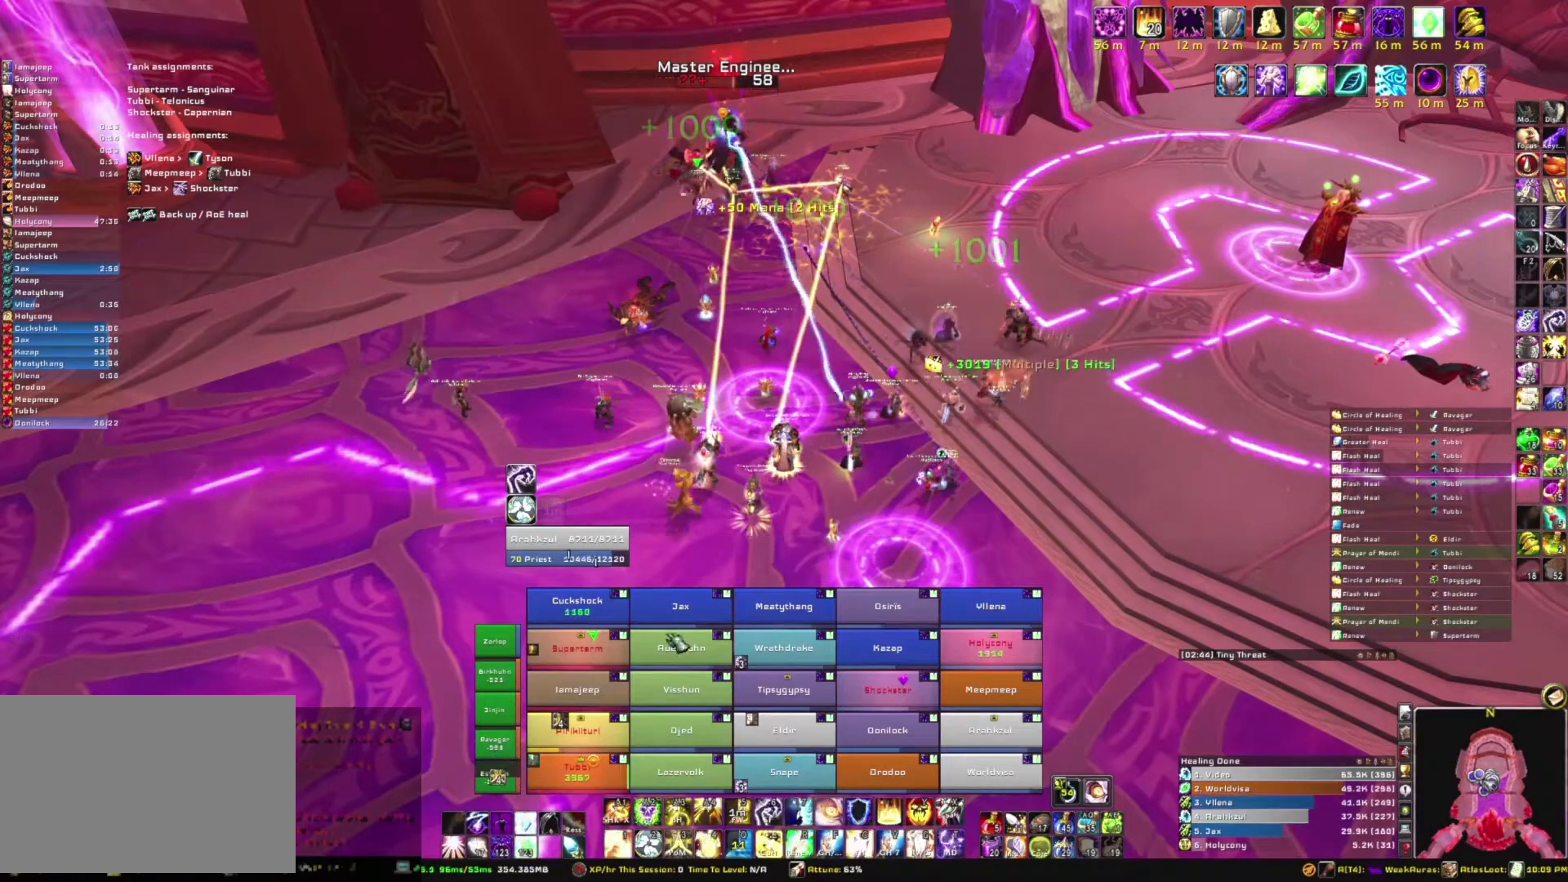
{"keys": ["a"], "mouse": ["right"], "events": [[200, "a", "down"], [200, "mouse_right", "down"]]}
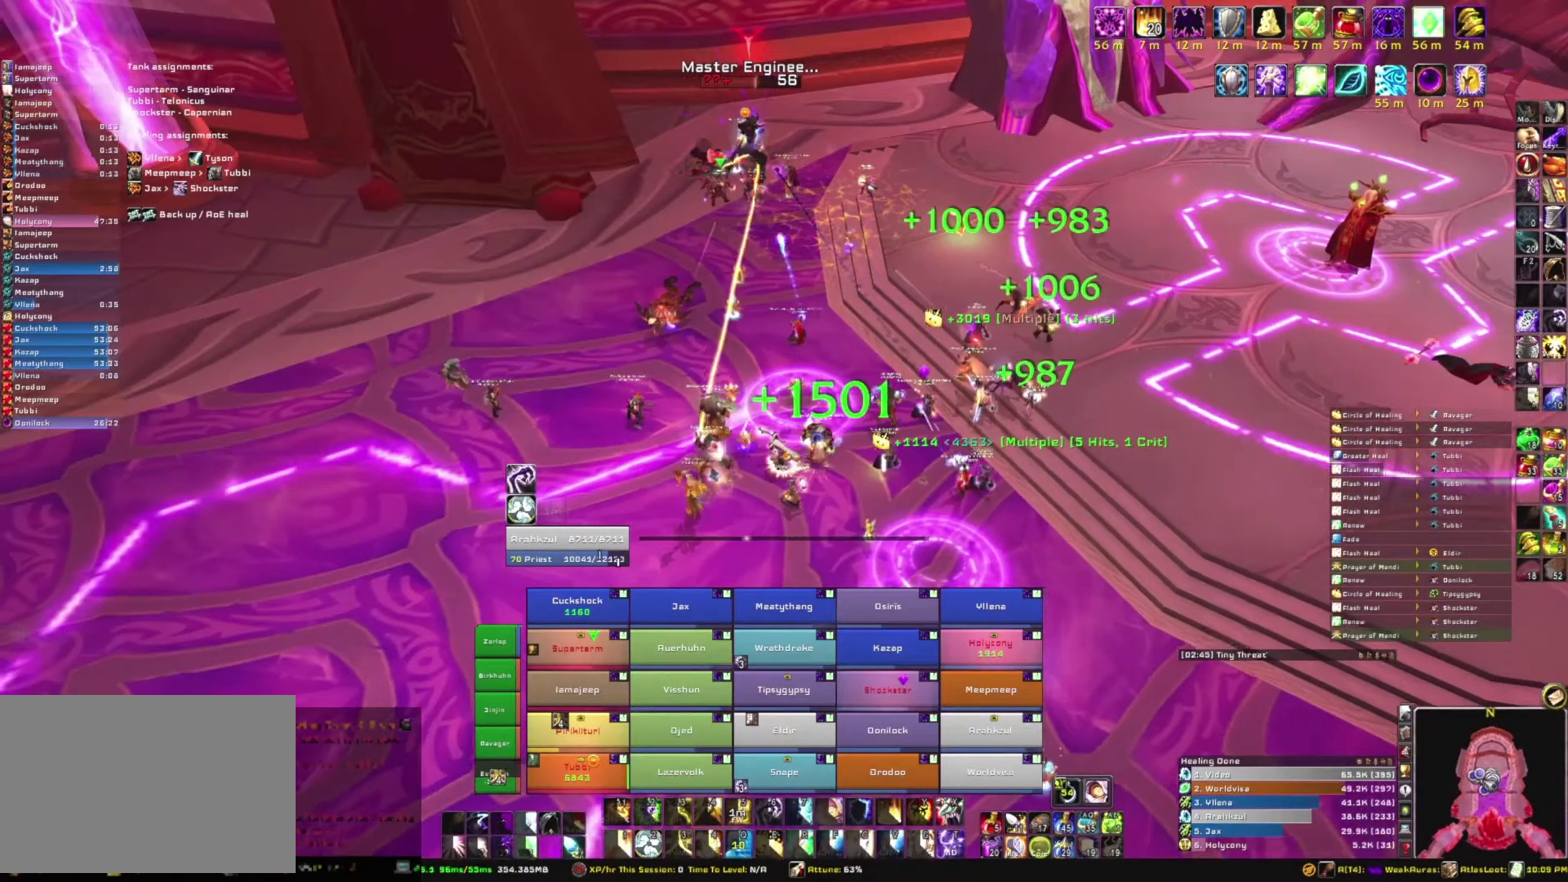
{"keys": [], "mouse": [], "events": [[33, "s", "down"], [100, "a", "up"], [167, "mouse_right", "up"], [300, "s", "up"]]}
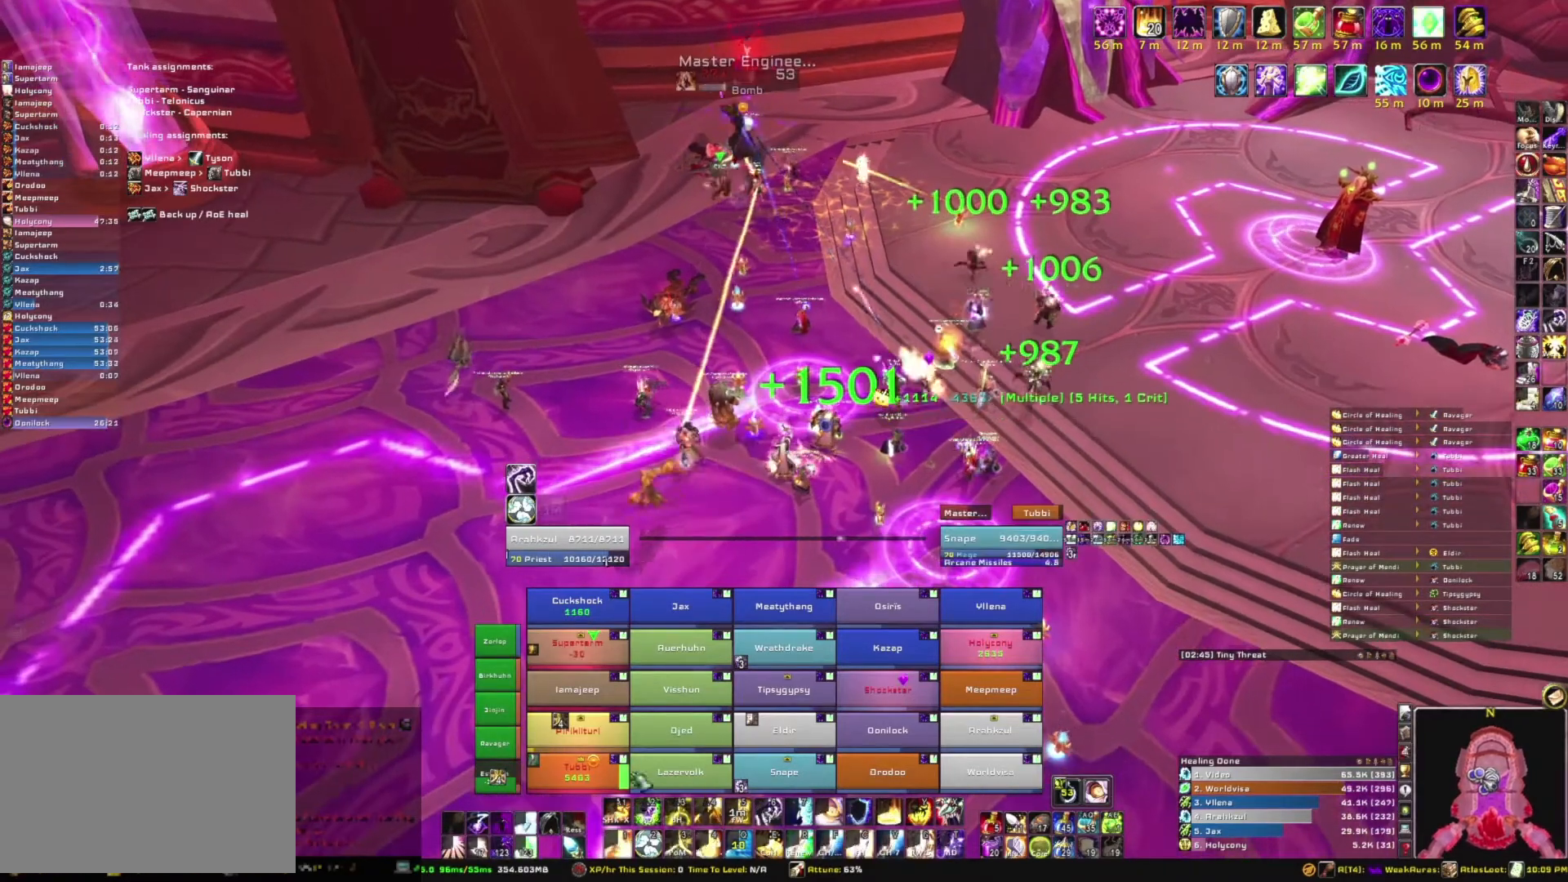
{"keys": [], "mouse": [], "events": []}
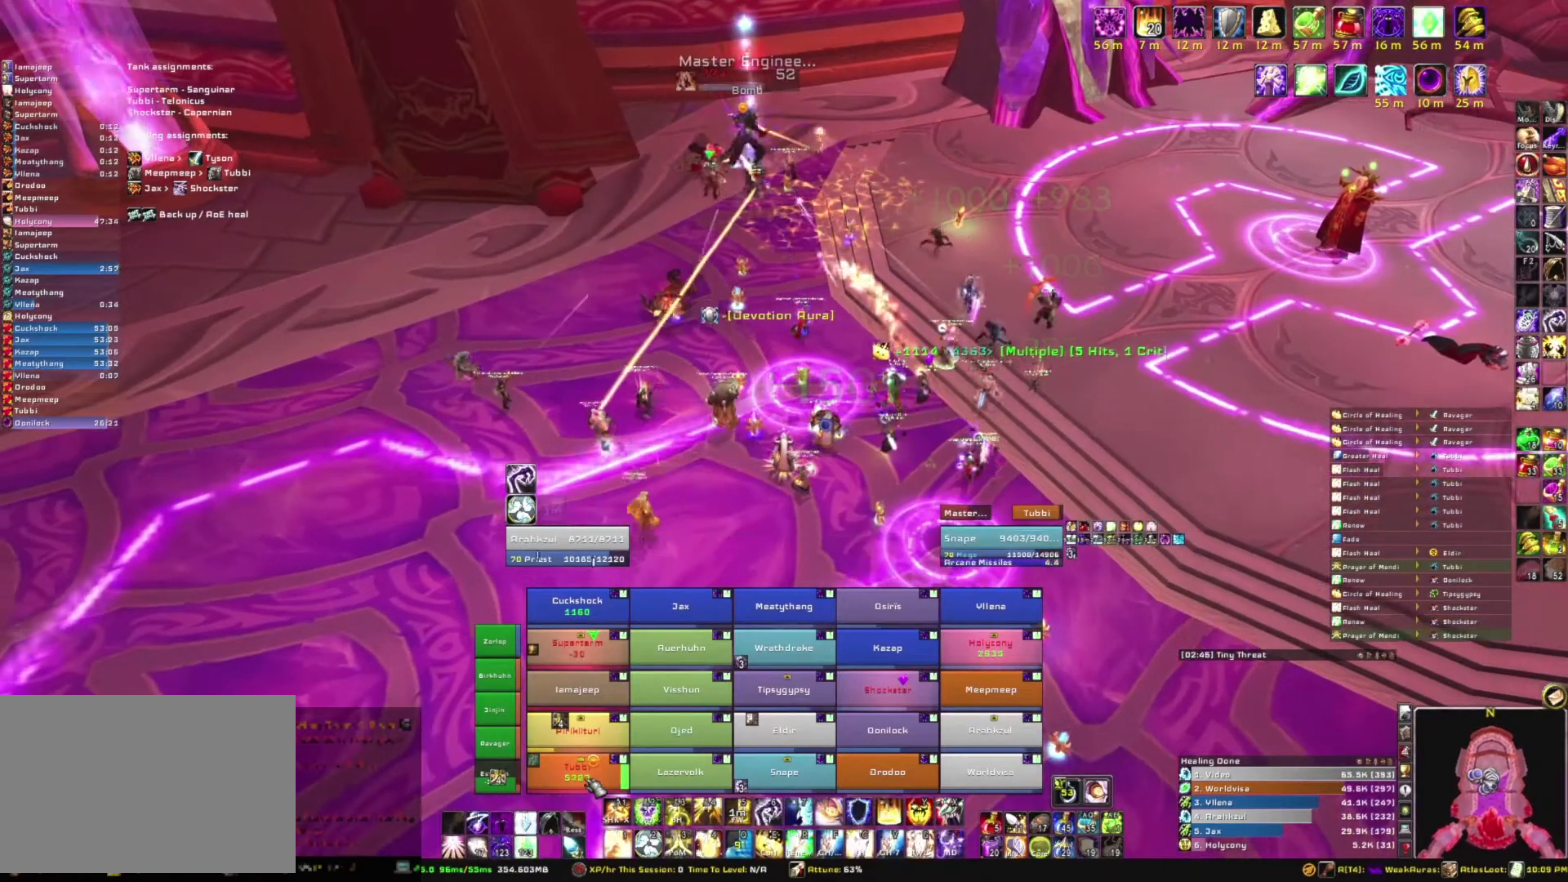
{"keys": [], "mouse": [], "events": [[33, "3", "down"], [200, "3", "up"]]}
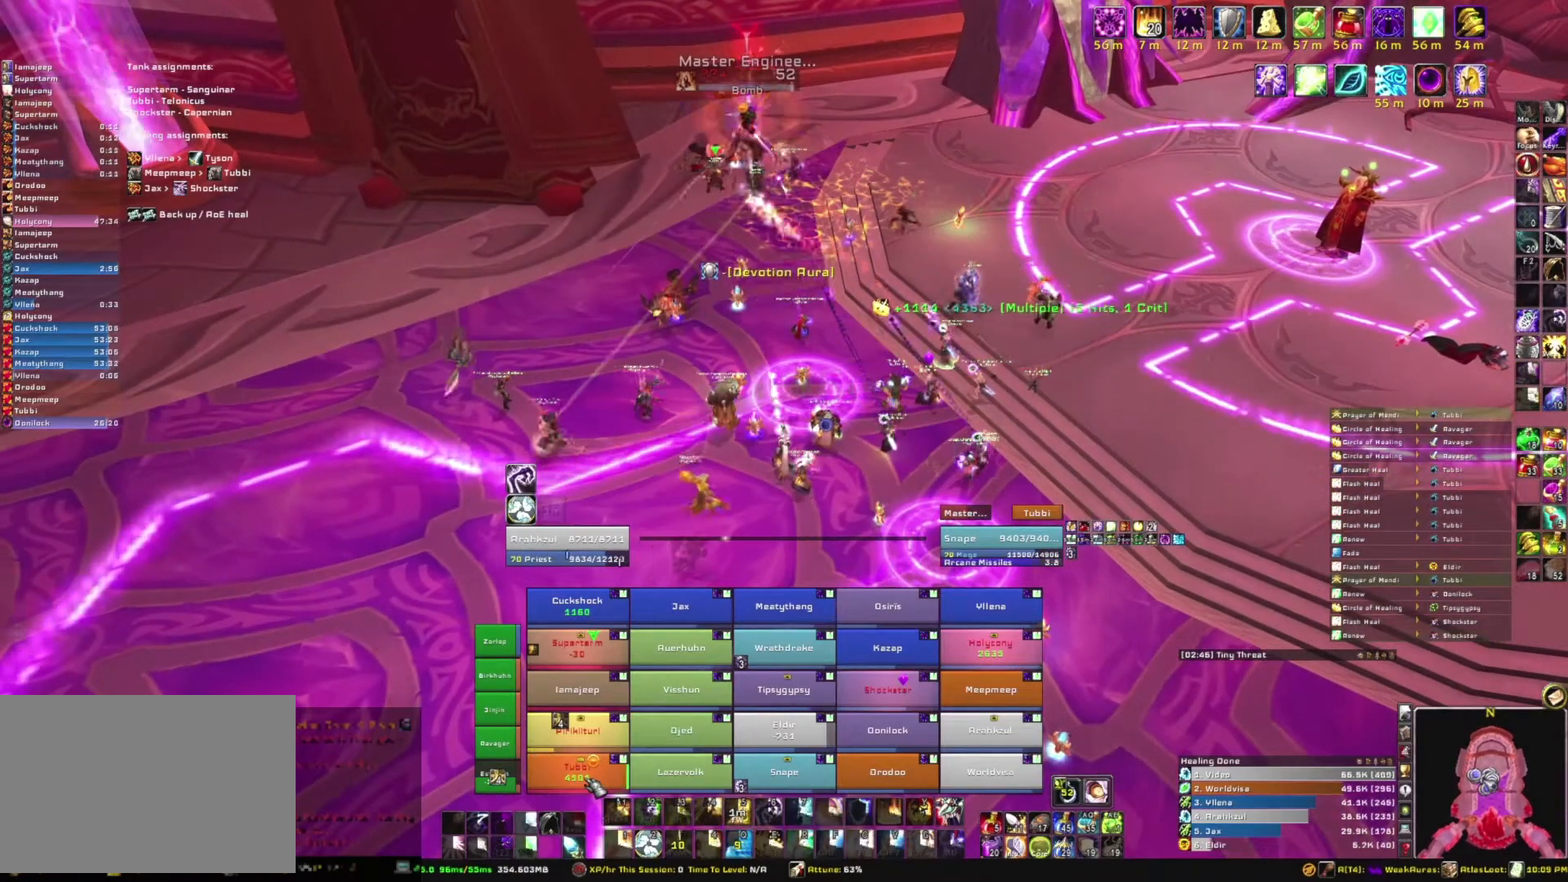
{"keys": [], "mouse": [], "events": []}